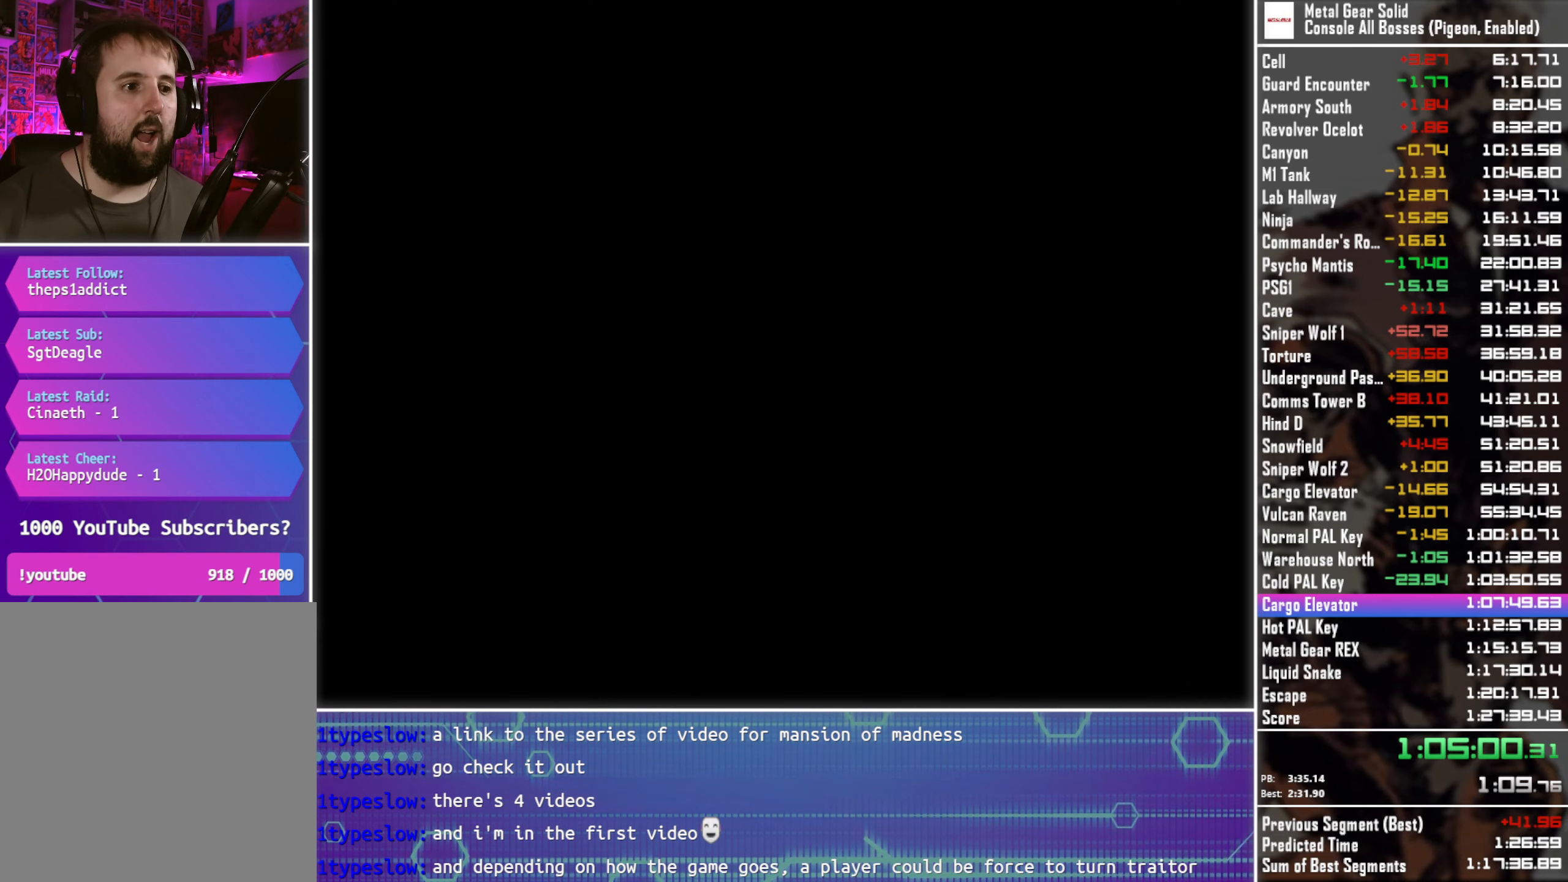
Gameplay with a controller (PlayStation layout); each line is a JSON object with the inputs held at the frame after it. "events" lists button and stick changes between this image and that frame as [ms after this image, input, new state], when the widget could be followed in between. This document gives stick clicks only as held states, not as events. Not read: R3 right_stick.
{"buttons": ["DPAD_RIGHT"], "left_stick": "center", "events": []}
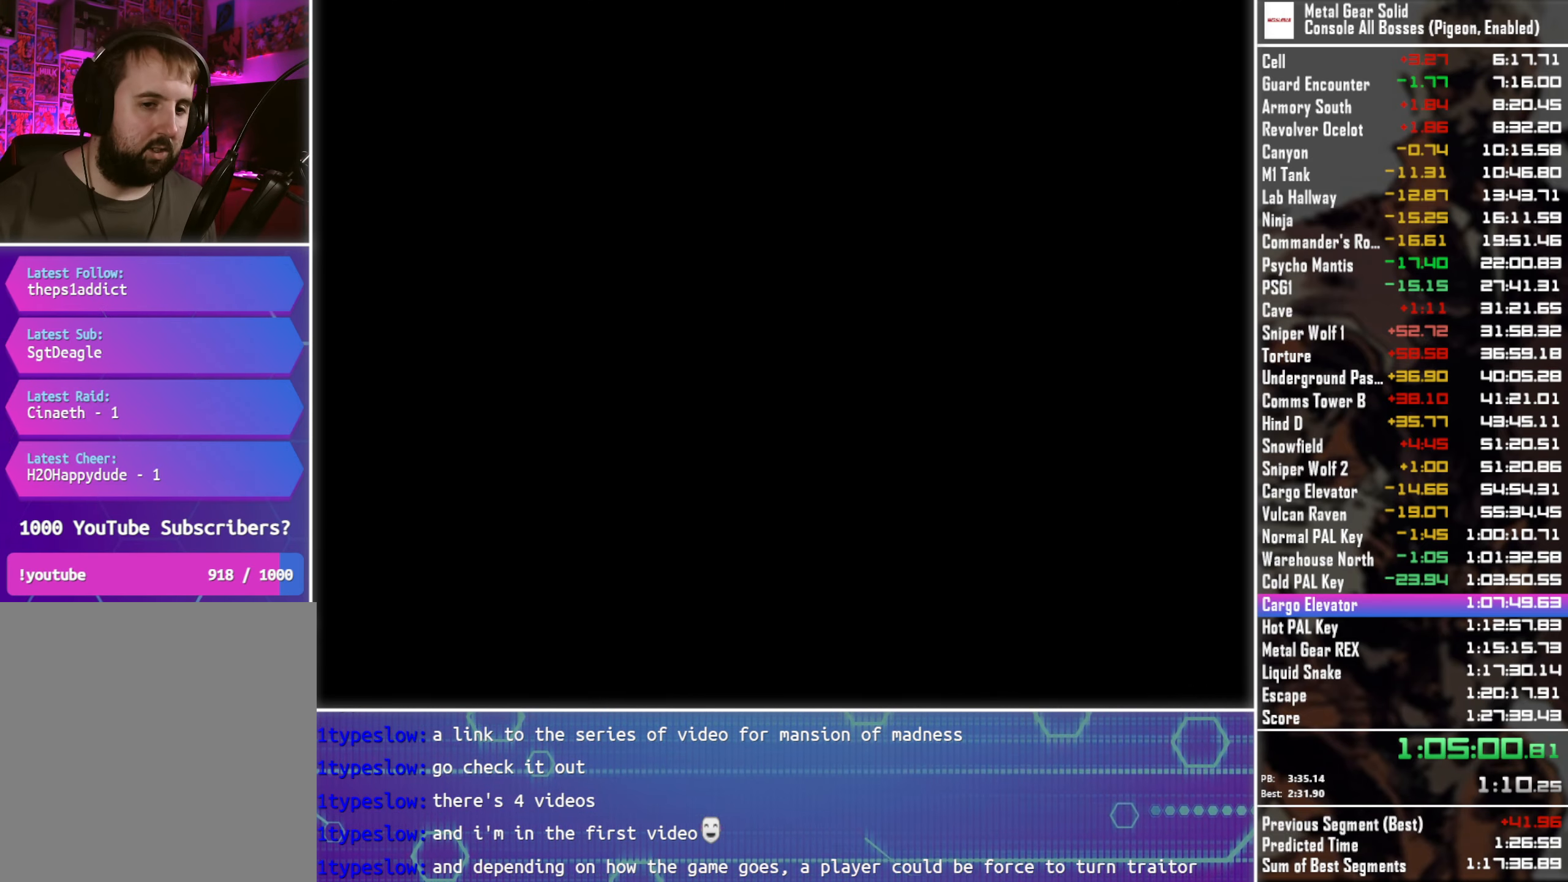
{"buttons": ["DPAD_RIGHT"], "left_stick": "center", "events": []}
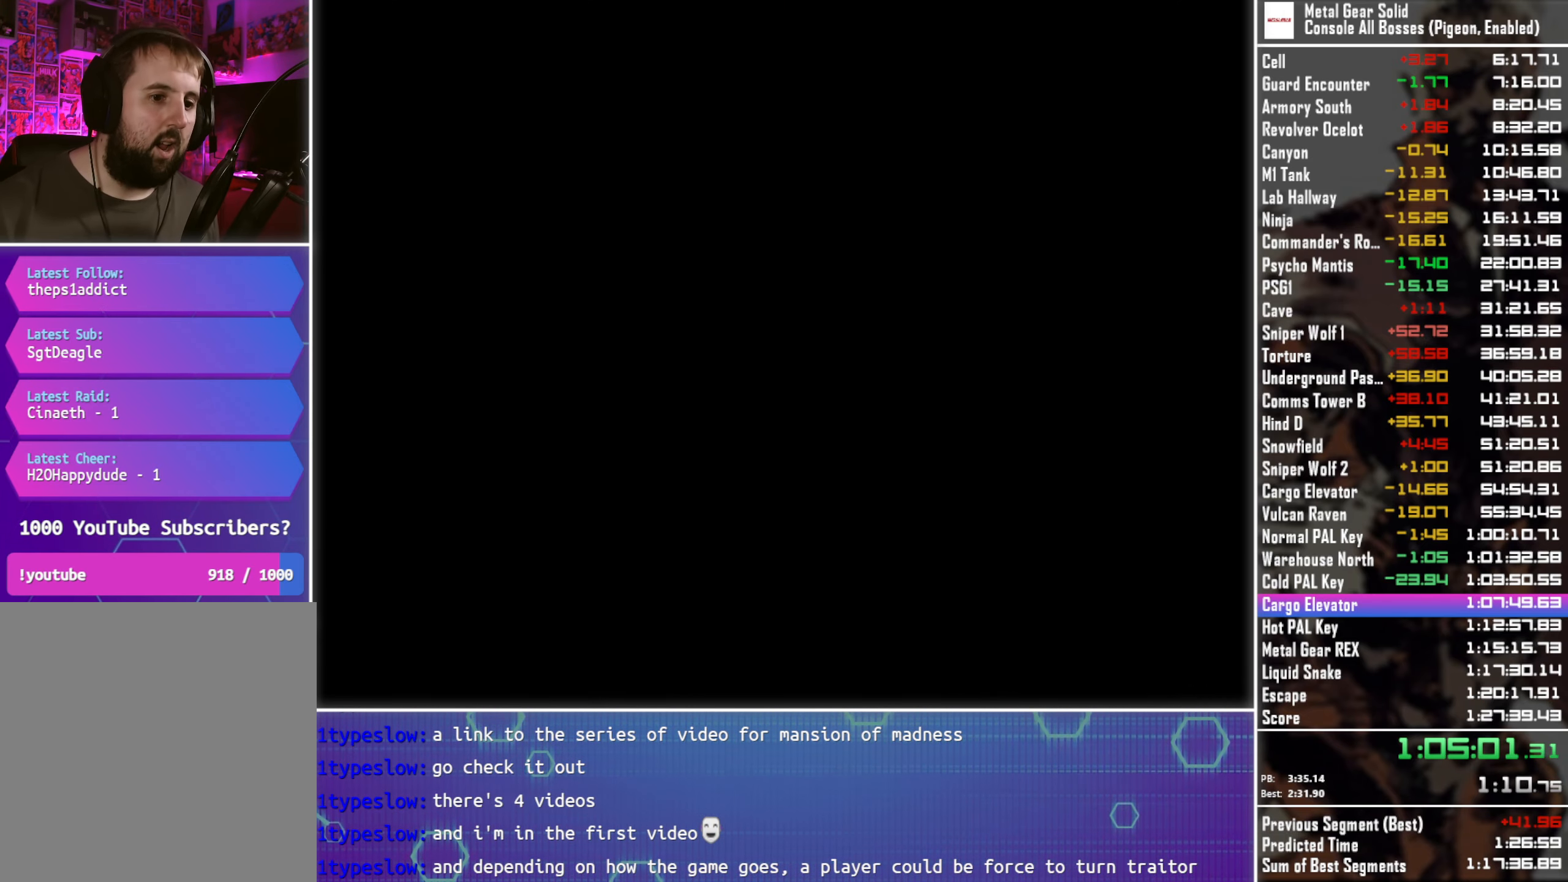
{"buttons": ["DPAD_RIGHT"], "left_stick": "center", "events": []}
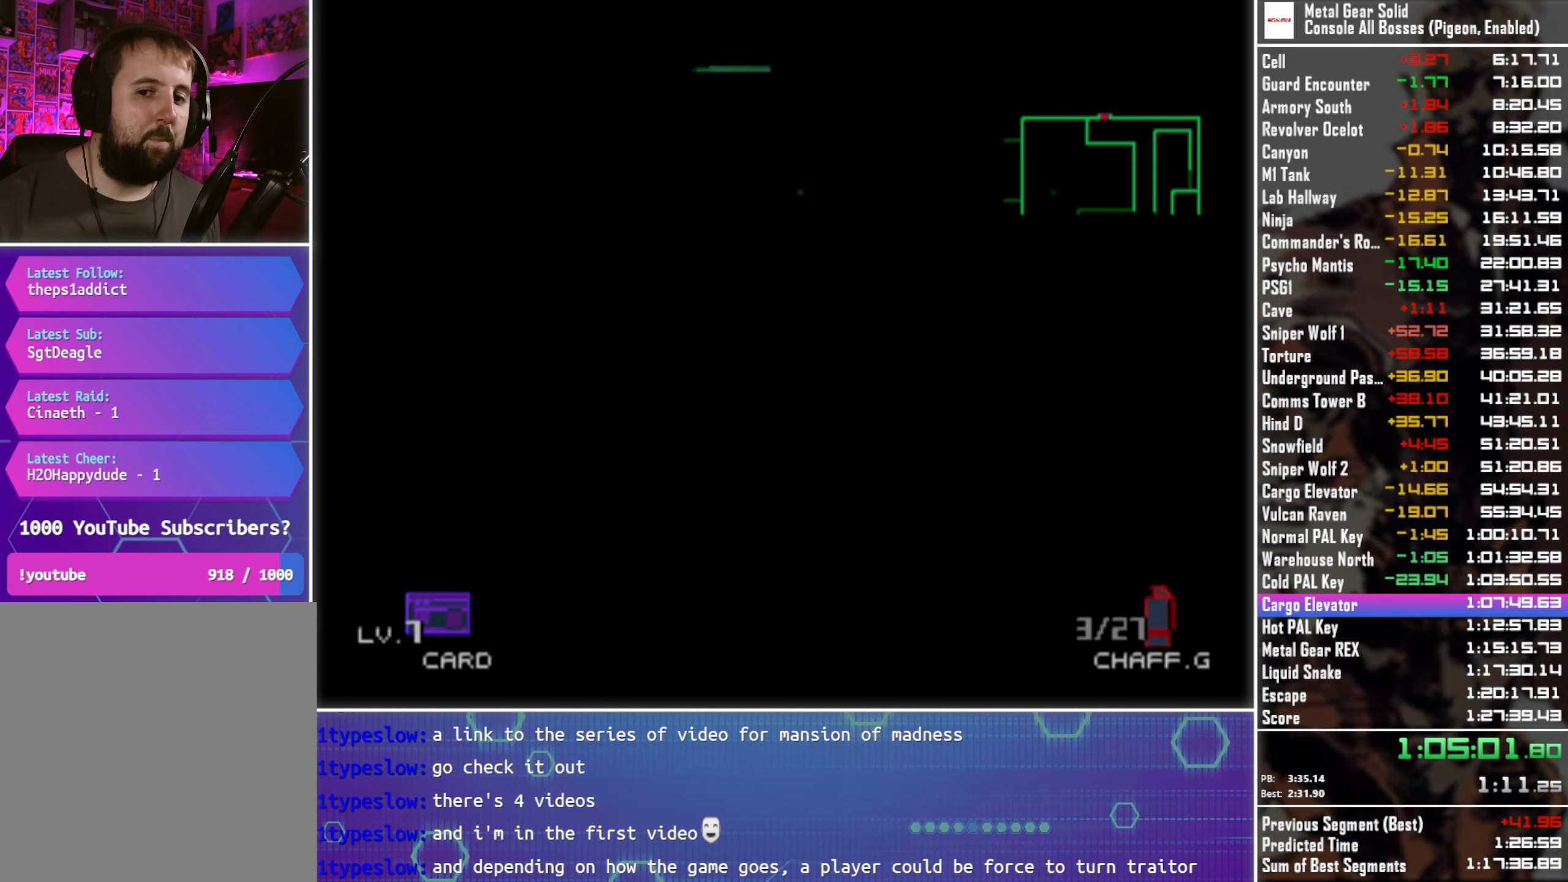
{"buttons": ["DPAD_RIGHT"], "left_stick": "center", "events": []}
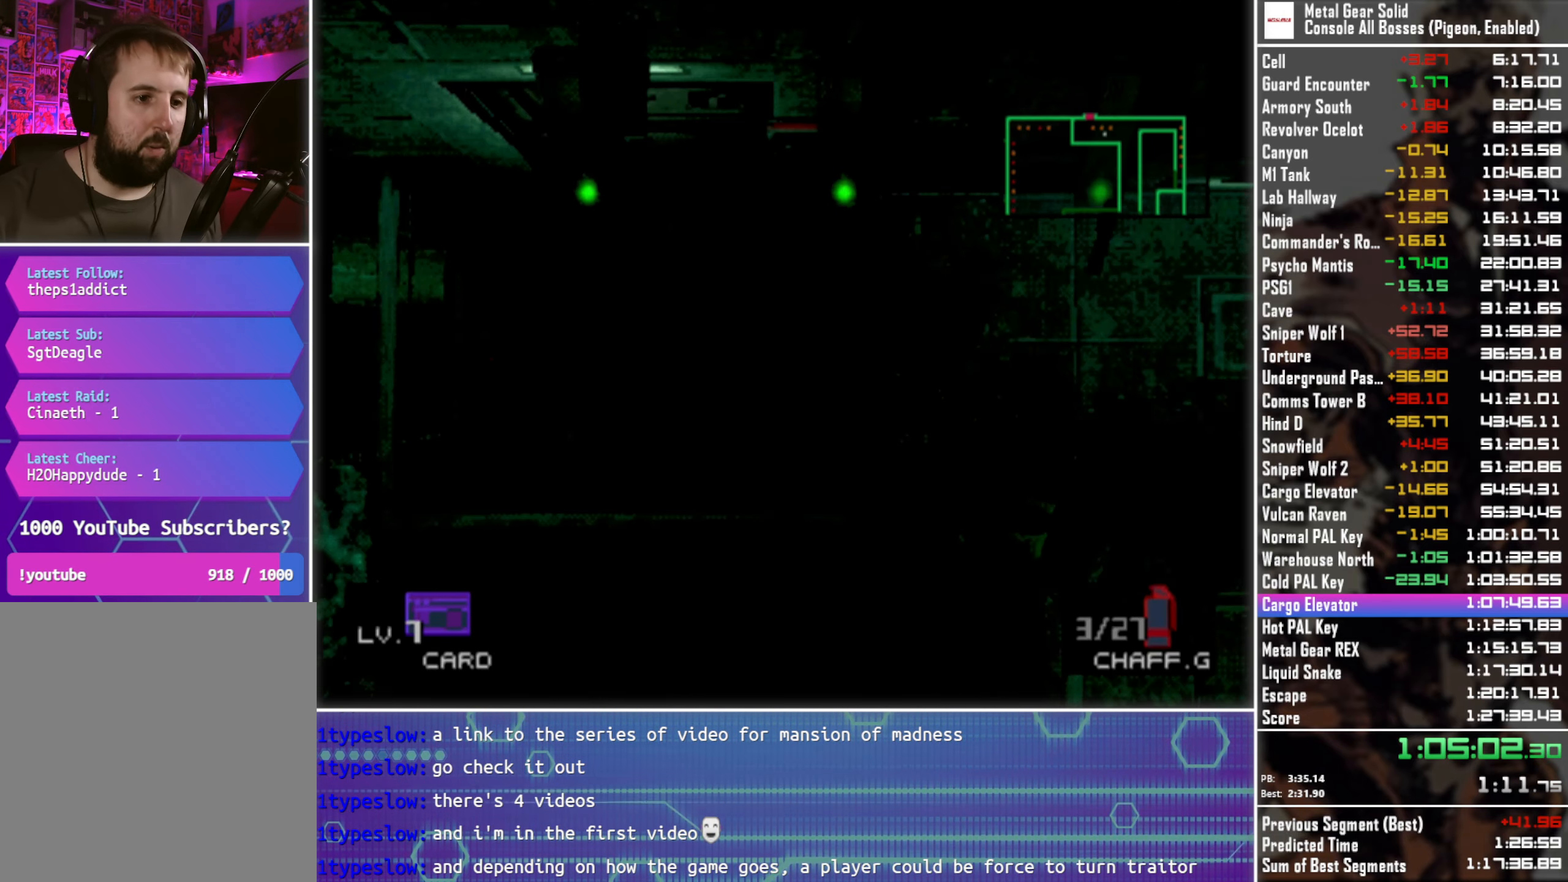
{"buttons": ["DPAD_DOWN", "DPAD_RIGHT"], "left_stick": "center", "events": [[250, "DPAD_DOWN", "down"]]}
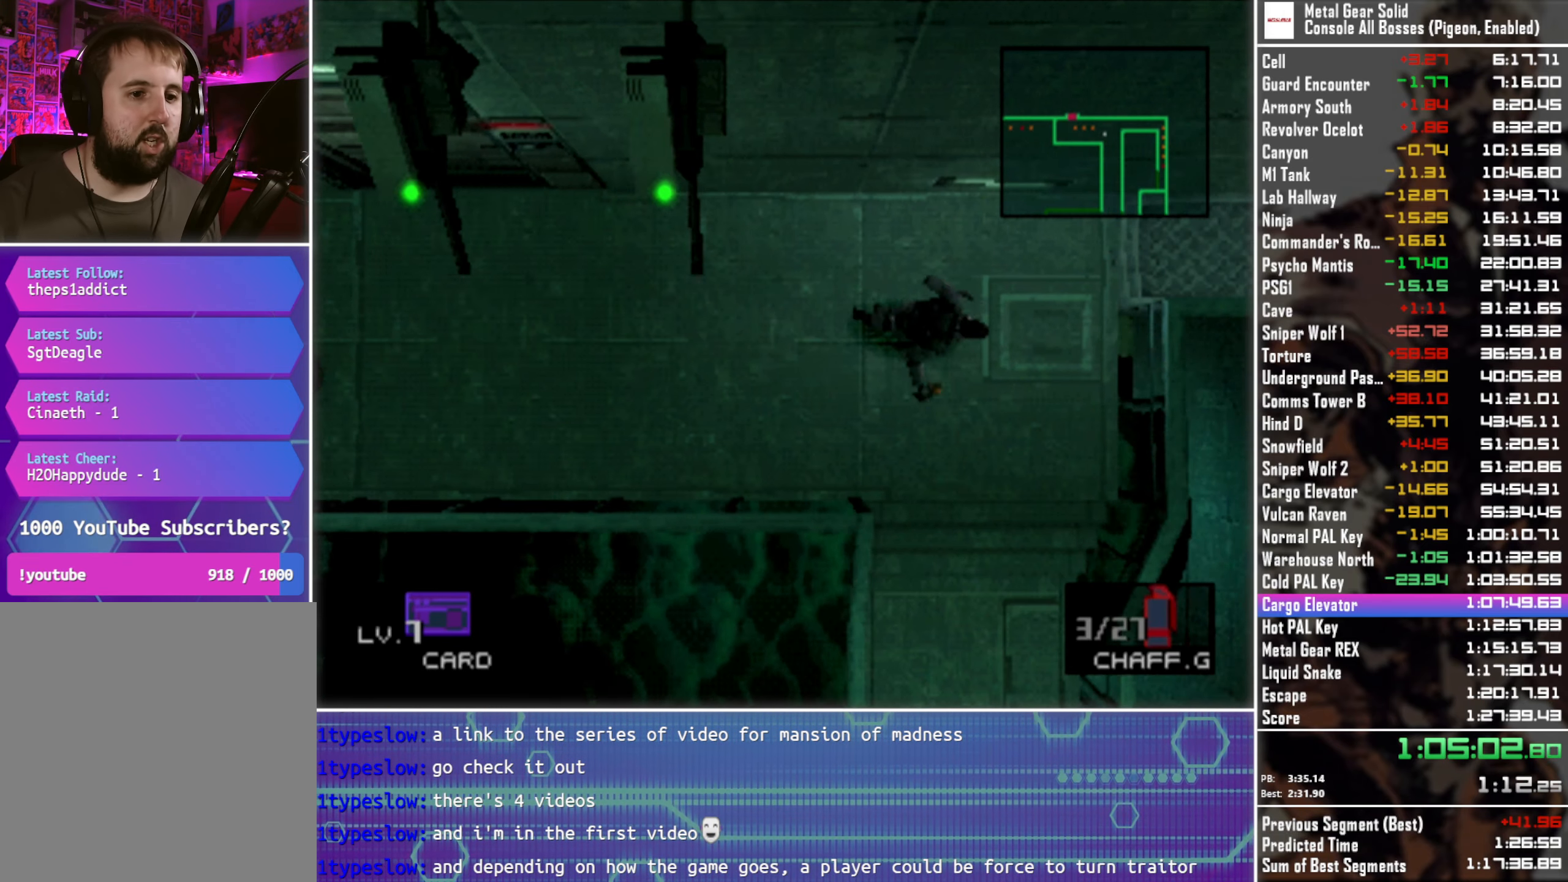
{"buttons": ["DPAD_DOWN"], "left_stick": "center", "events": [[17, "DPAD_RIGHT", "up"]]}
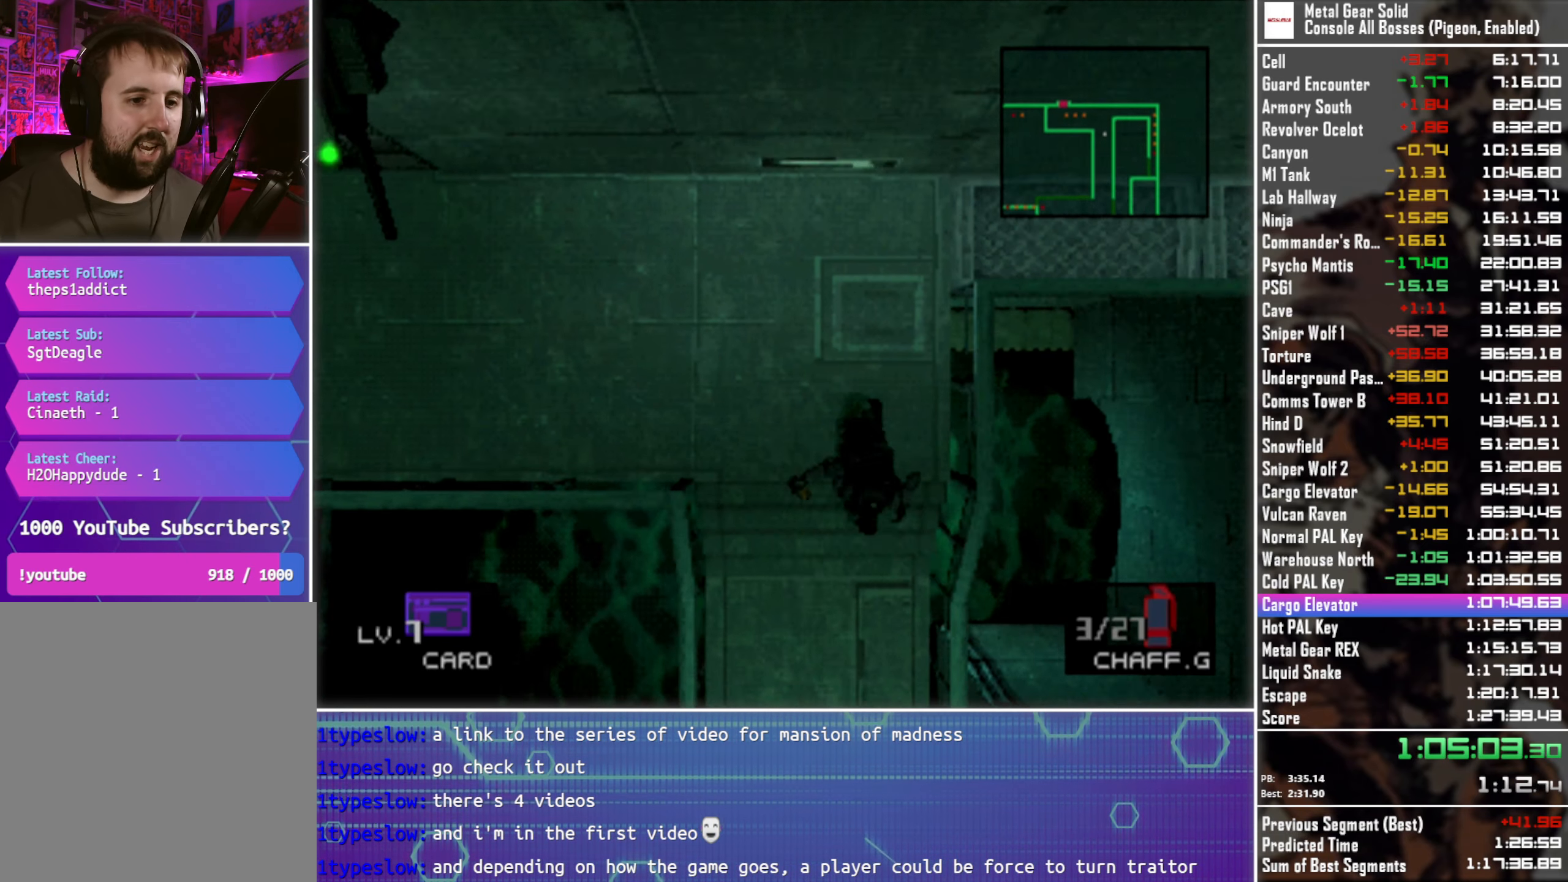
{"buttons": ["DPAD_DOWN"], "left_stick": "center", "events": []}
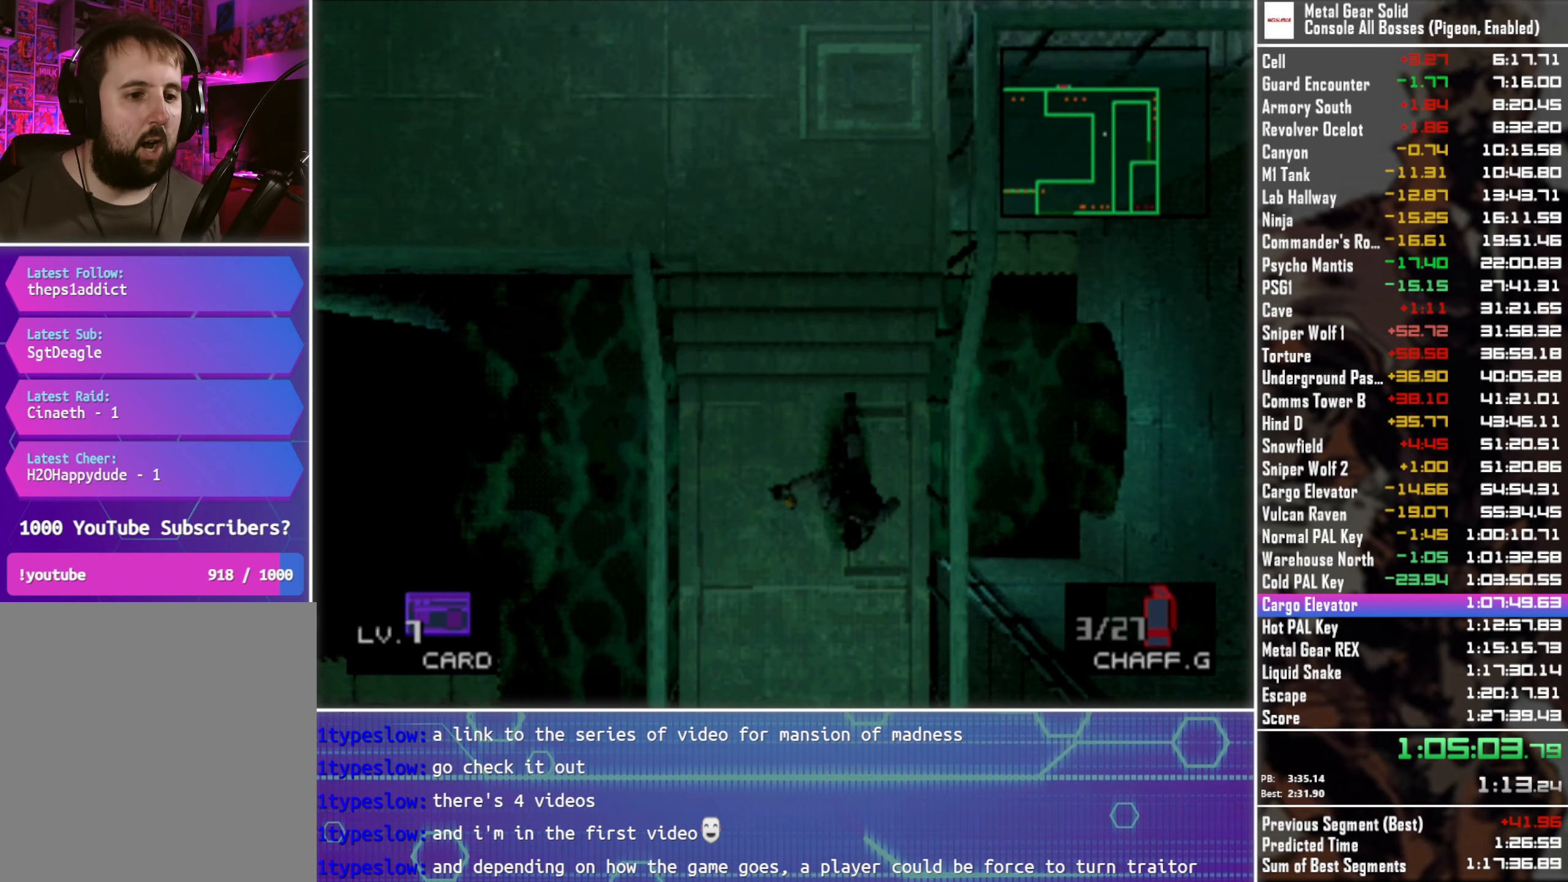
{"buttons": ["DPAD_DOWN"], "left_stick": "center", "events": []}
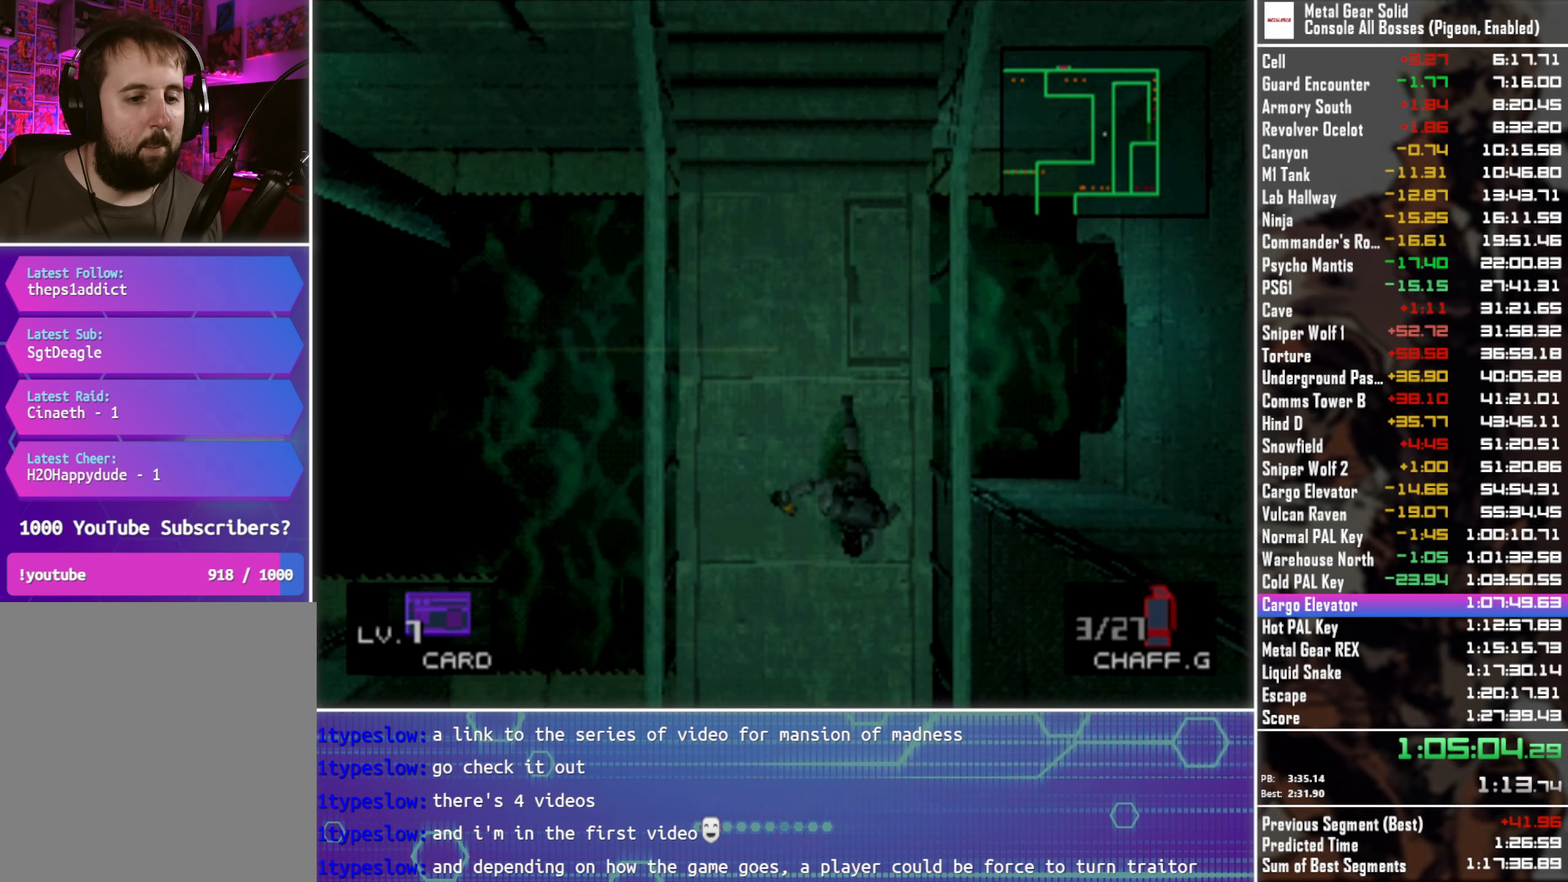
{"buttons": ["DPAD_DOWN"], "left_stick": "center", "events": []}
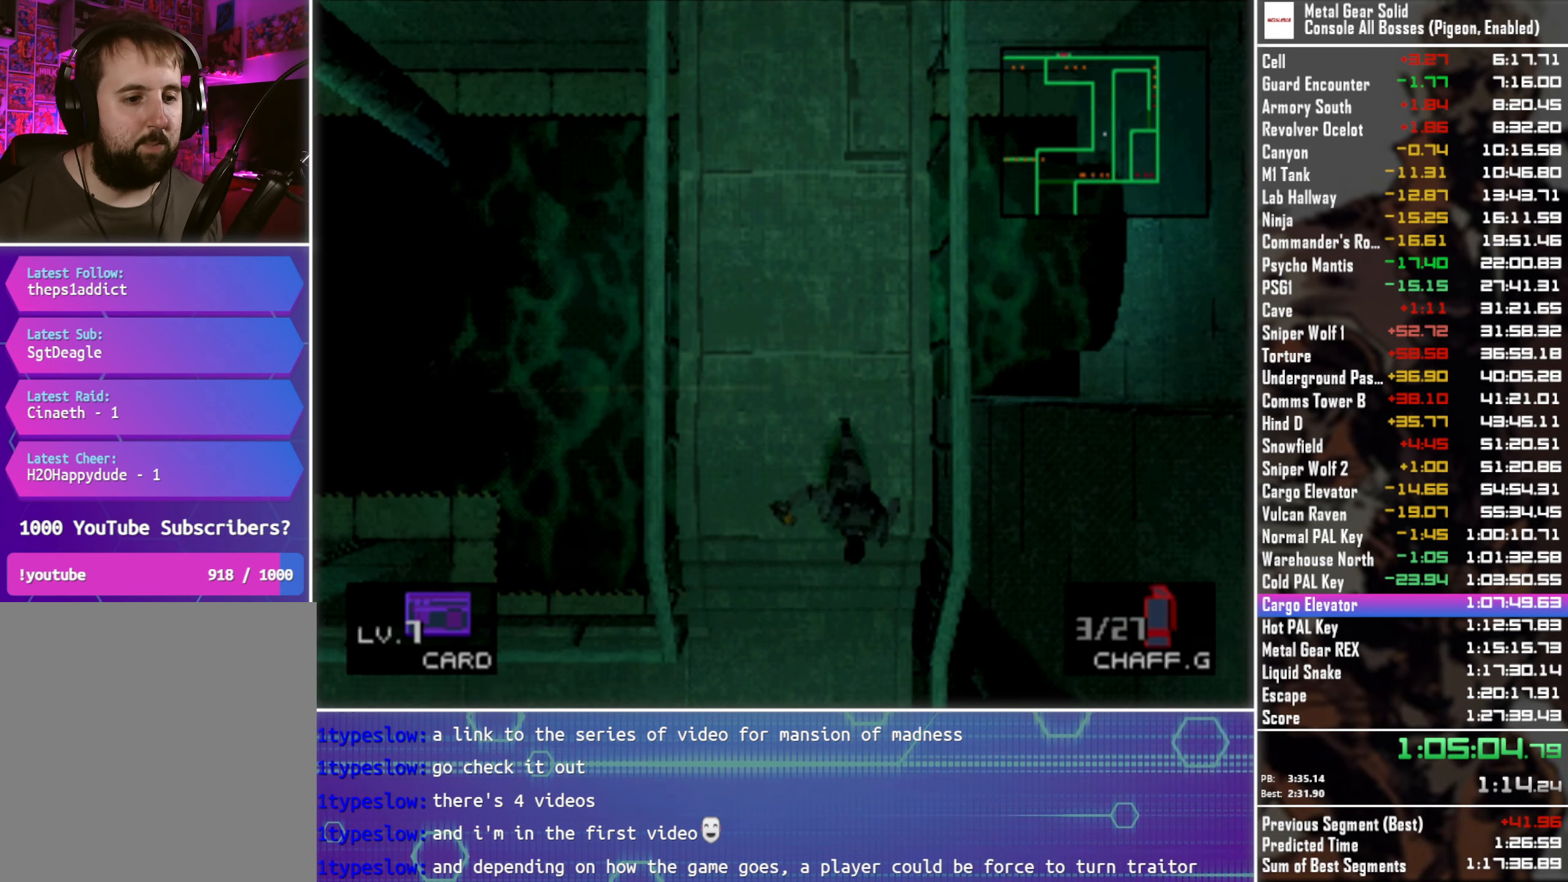
{"buttons": ["DPAD_DOWN", "DPAD_LEFT"], "left_stick": "center", "events": [[217, "DPAD_LEFT", "down"]]}
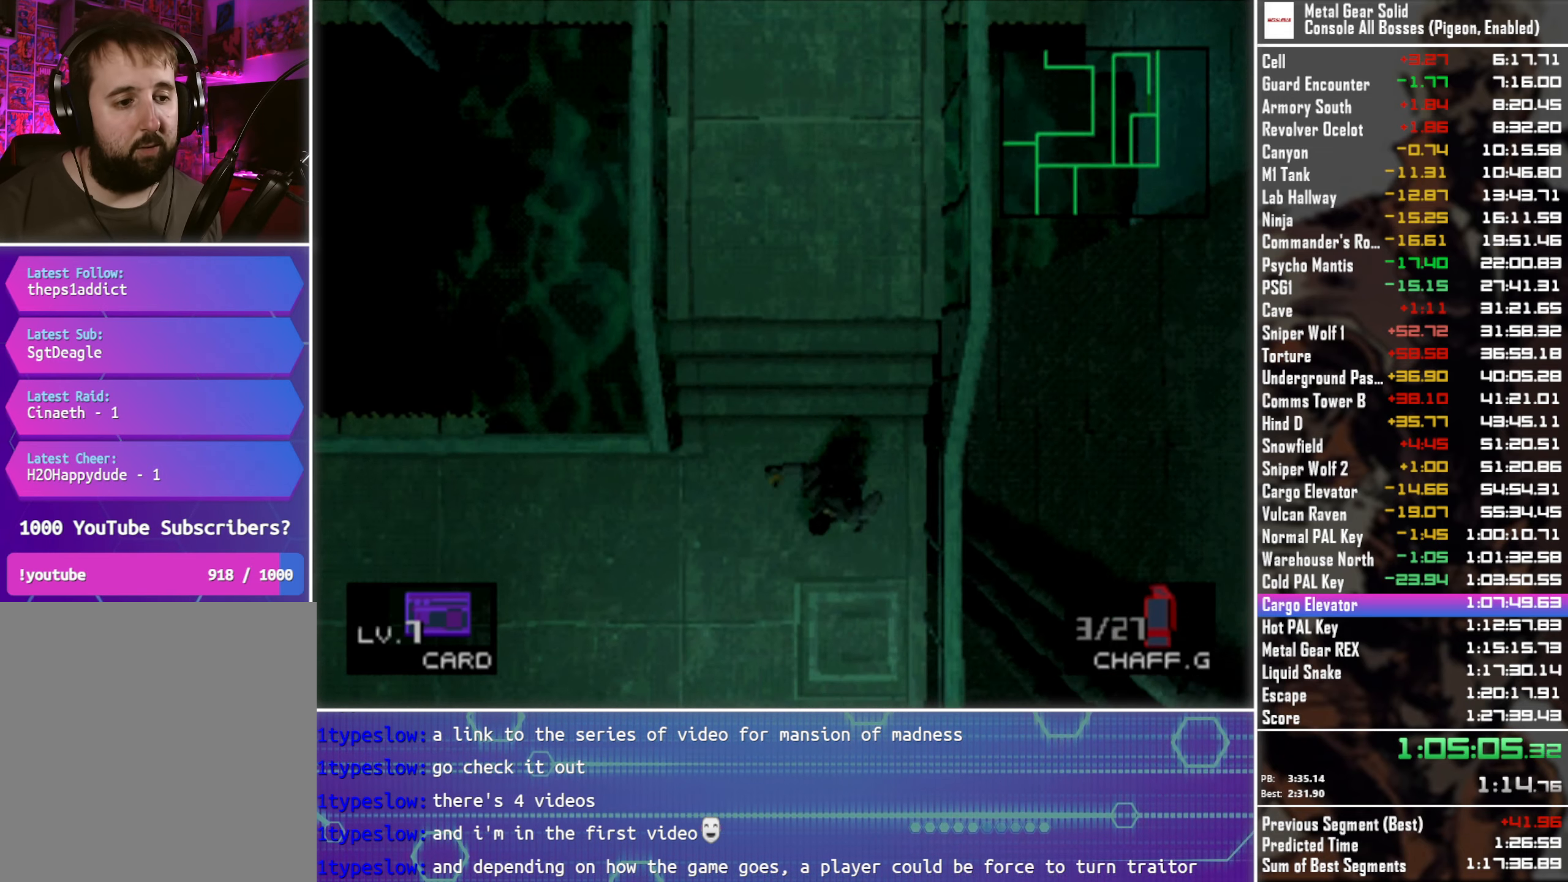
{"buttons": ["DPAD_DOWN", "DPAD_LEFT"], "left_stick": "center", "events": [[317, "DPAD_DOWN", "up"], [500, "DPAD_DOWN", "down"]]}
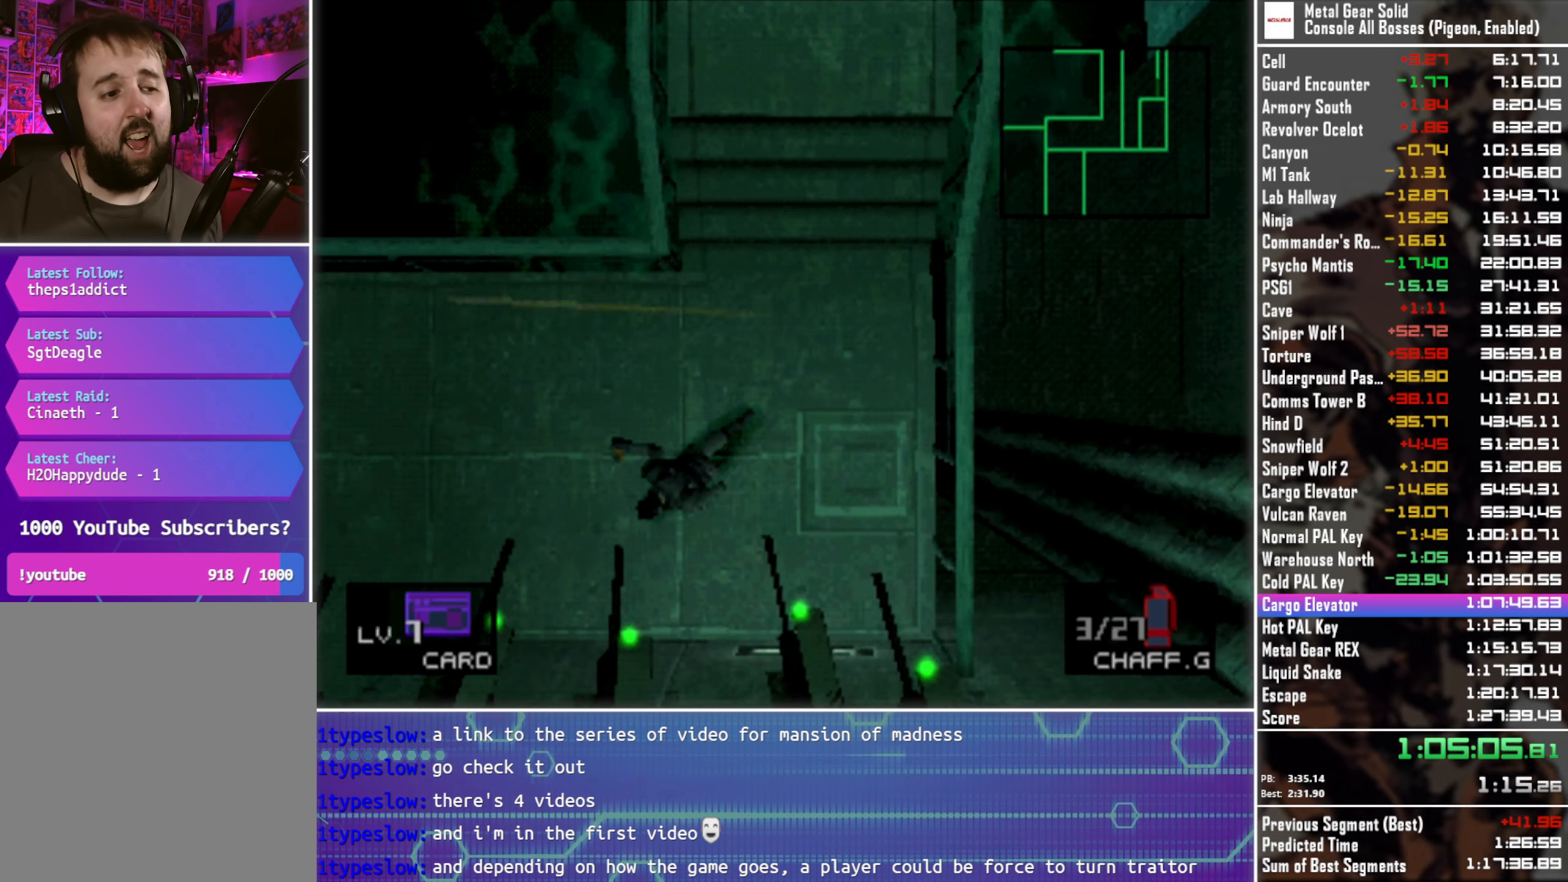
{"buttons": ["DPAD_LEFT"], "left_stick": "center", "events": [[150, "DPAD_DOWN", "up"], [350, "DPAD_DOWN", "down"], [384, "DPAD_DOWN", "up"]]}
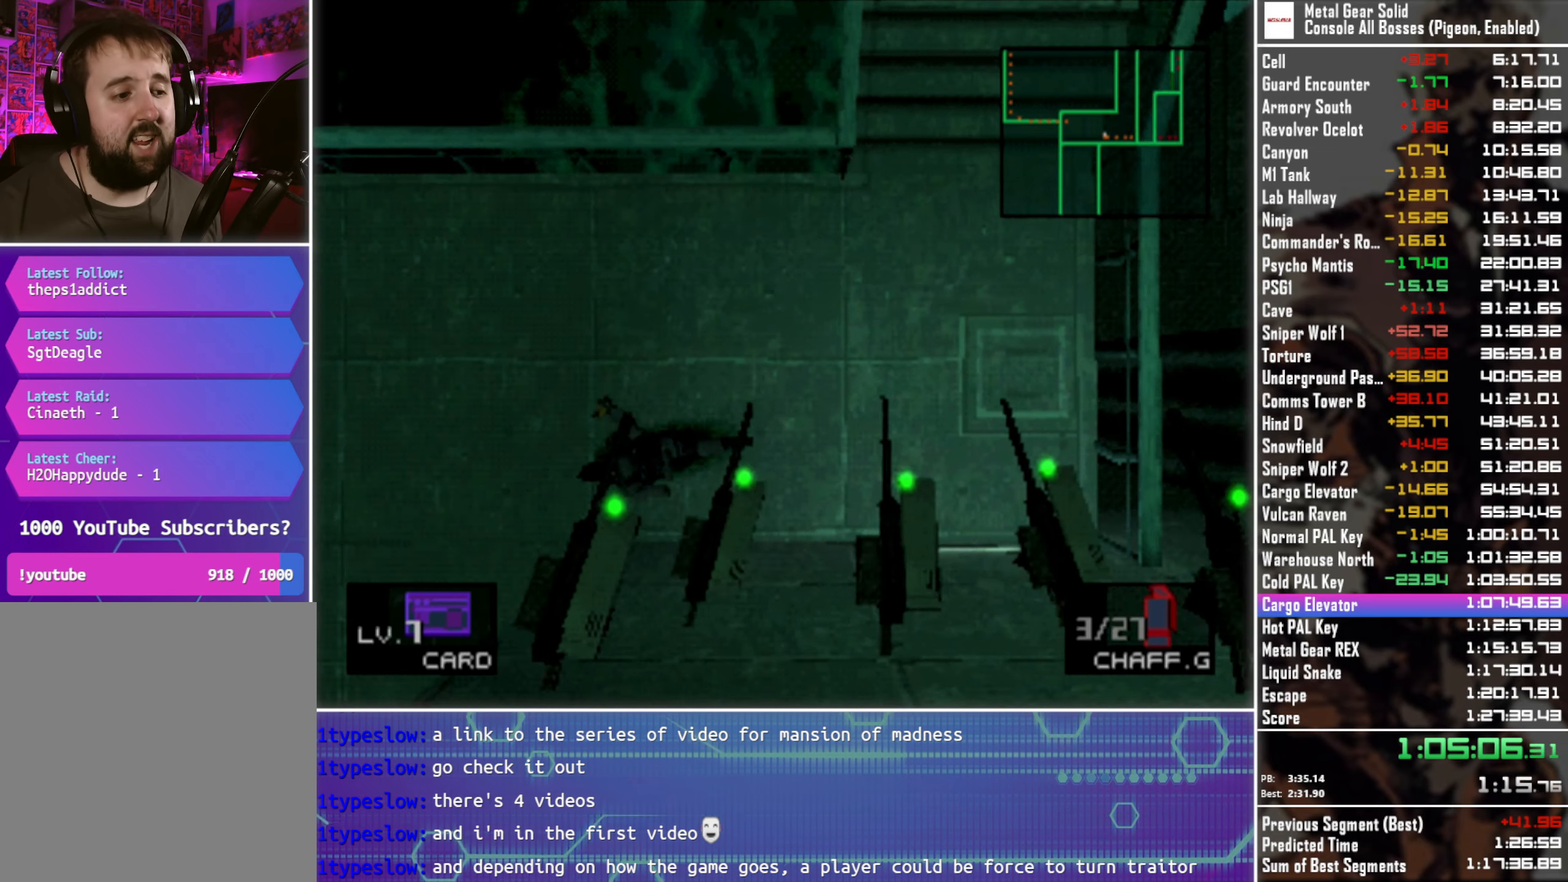
{"buttons": ["DPAD_DOWN", "DPAD_LEFT"], "left_stick": "center", "events": [[34, "DPAD_DOWN", "down"], [134, "DPAD_LEFT", "up"], [500, "DPAD_LEFT", "down"]]}
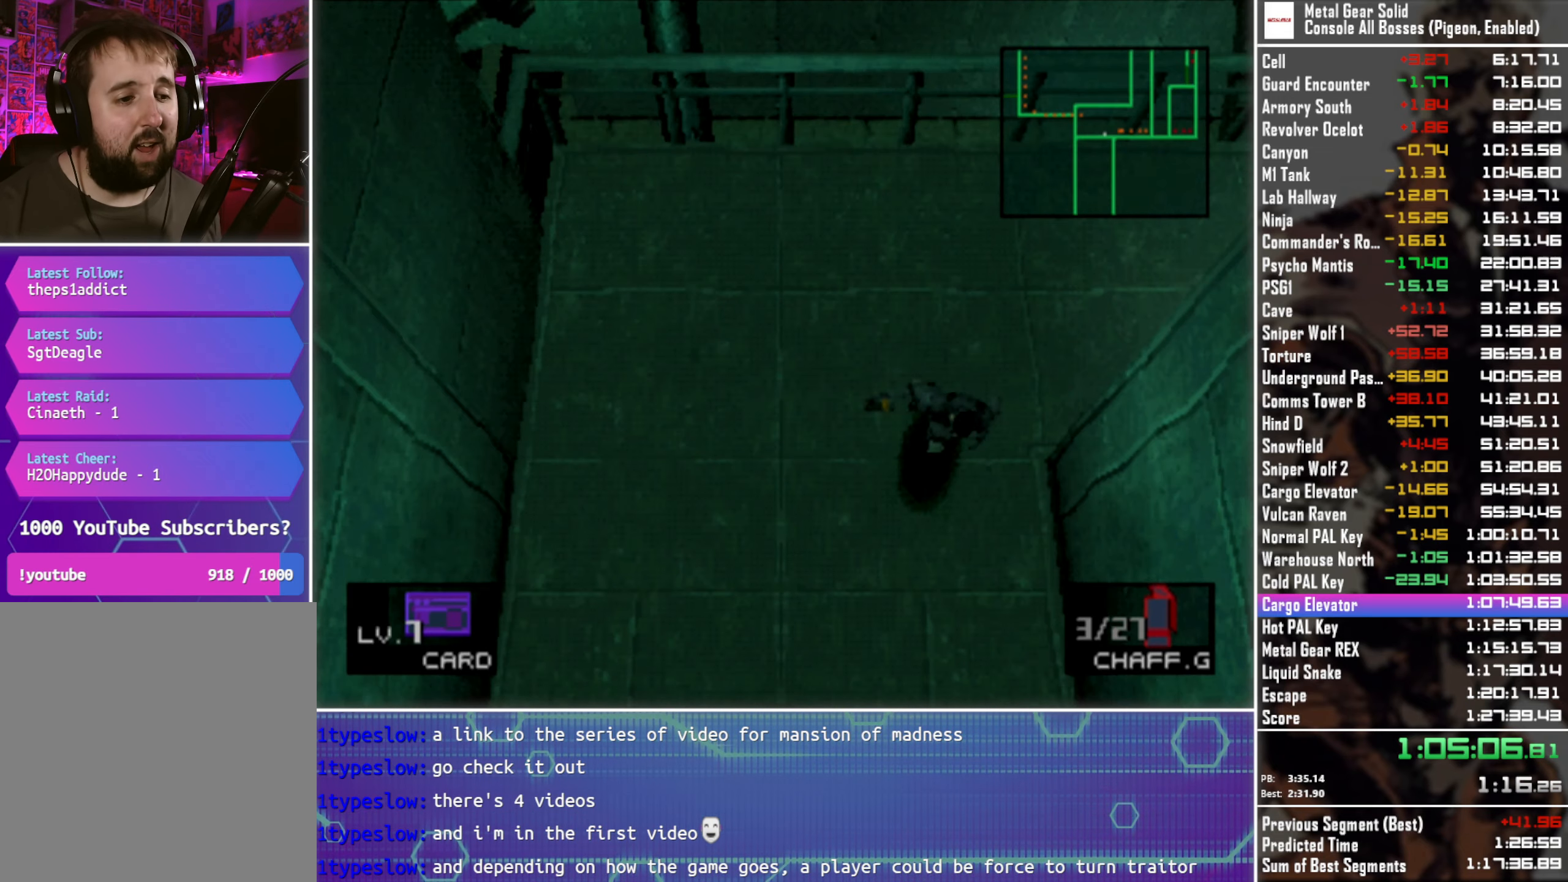
{"buttons": ["DPAD_DOWN"], "left_stick": "center", "events": [[167, "DPAD_LEFT", "up"], [267, "DPAD_LEFT", "down"], [367, "DPAD_LEFT", "up"]]}
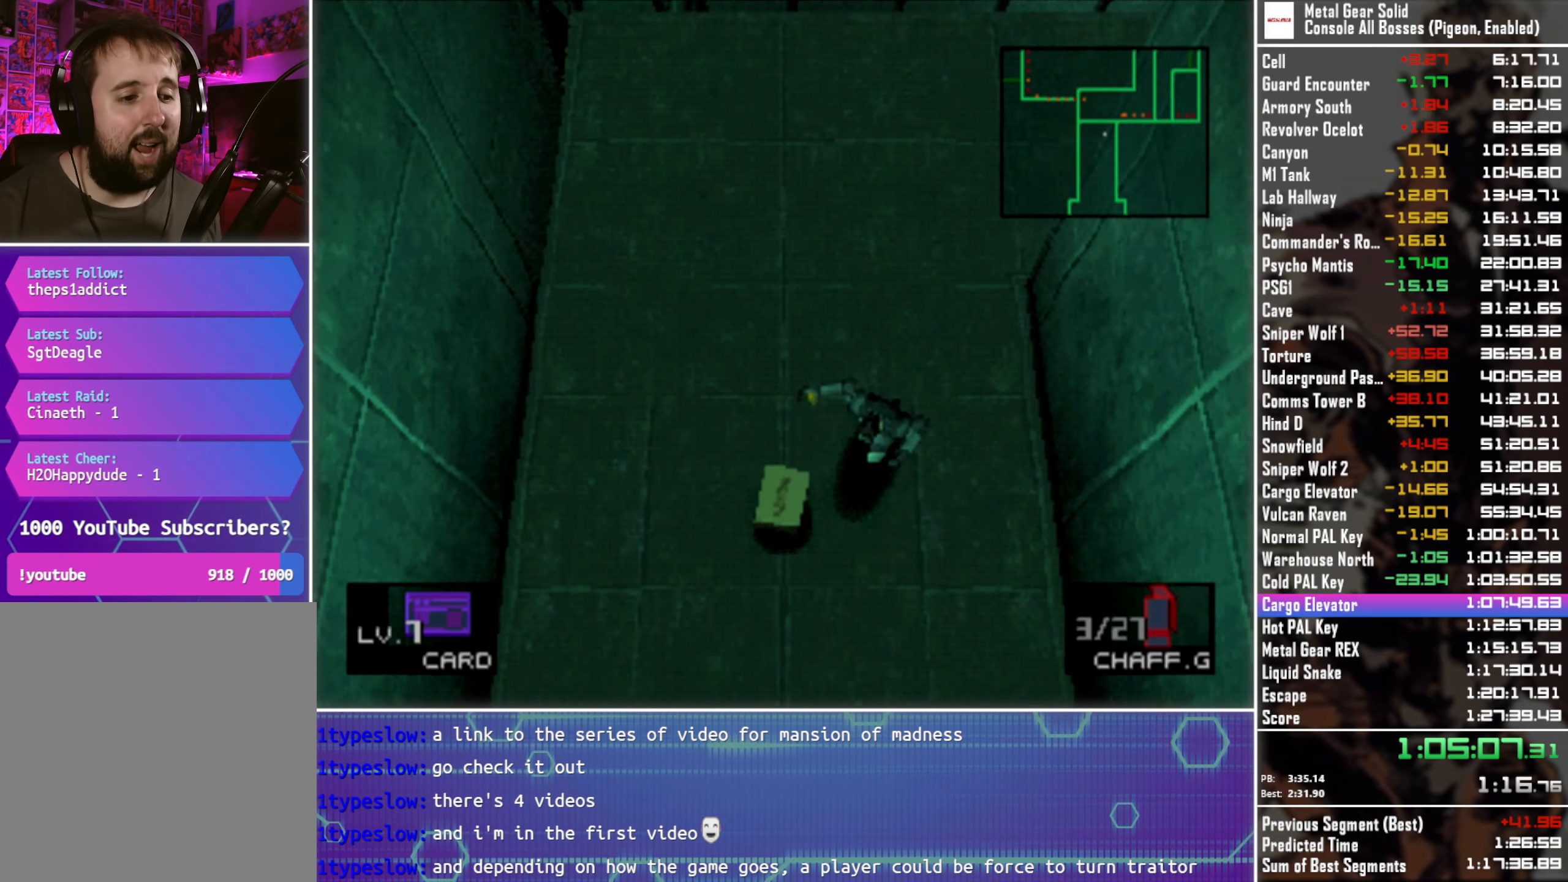
{"buttons": ["DPAD_DOWN"], "left_stick": "center", "events": []}
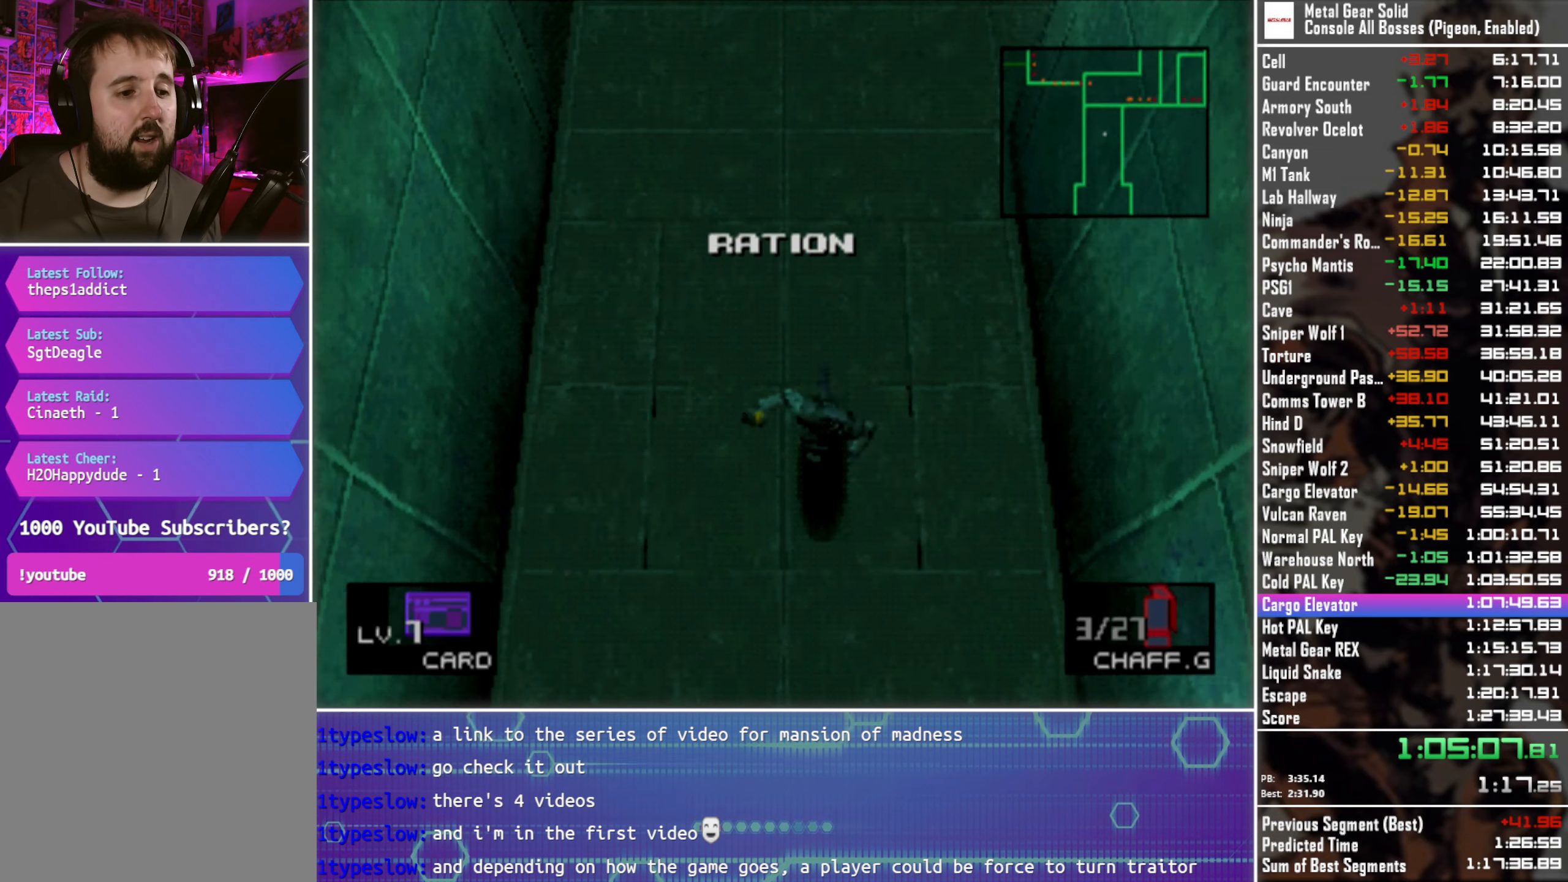
{"buttons": ["DPAD_DOWN"], "left_stick": "center", "events": [[17, "DPAD_LEFT", "down"], [150, "DPAD_LEFT", "up"]]}
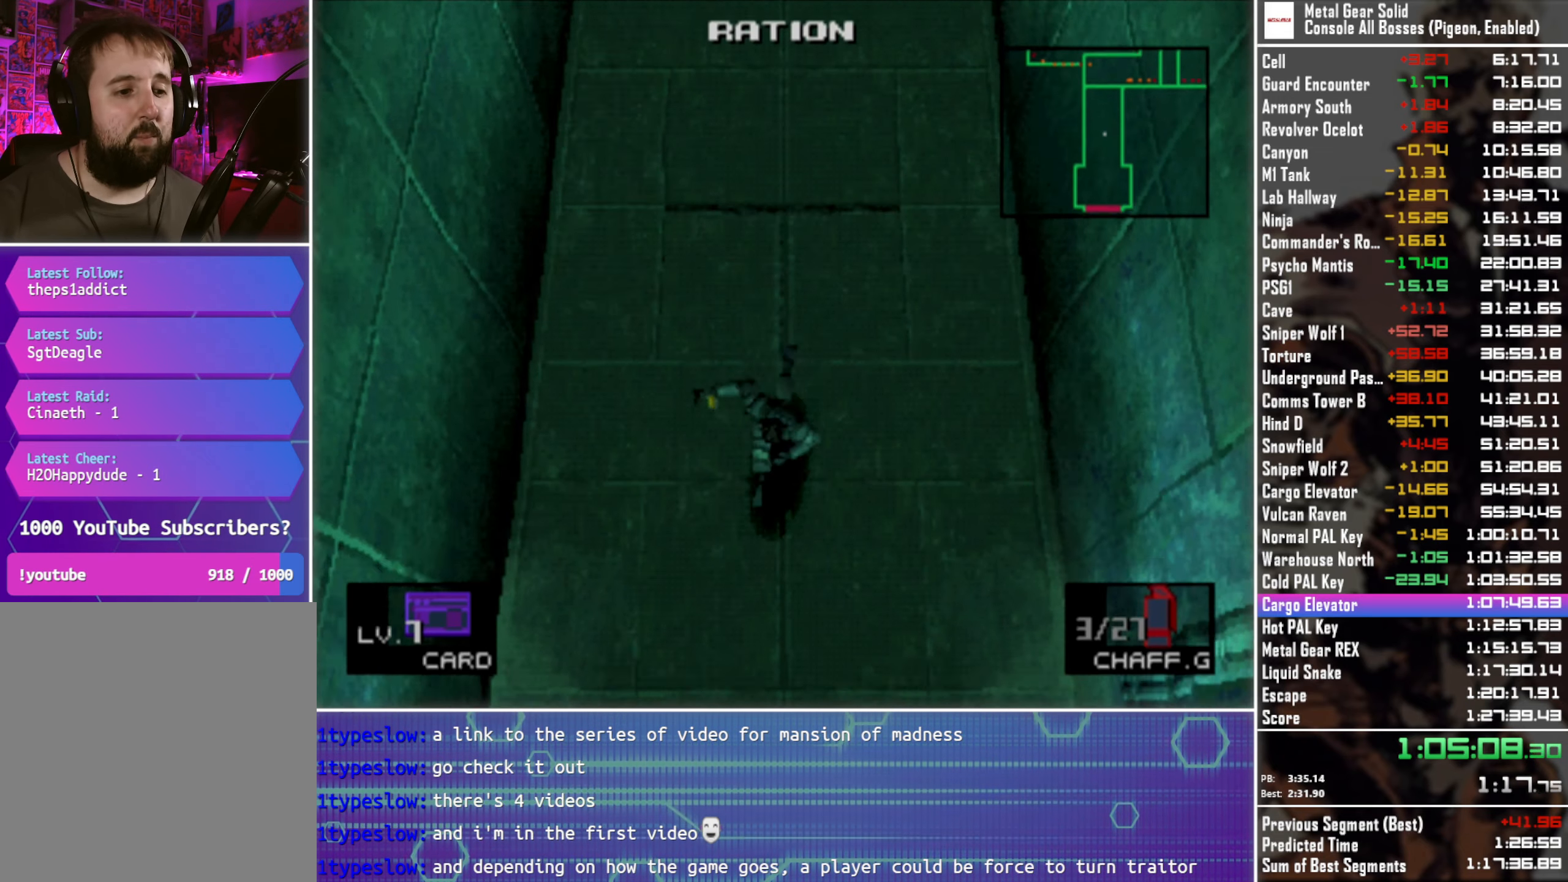
{"buttons": ["DPAD_DOWN"], "left_stick": "center", "events": []}
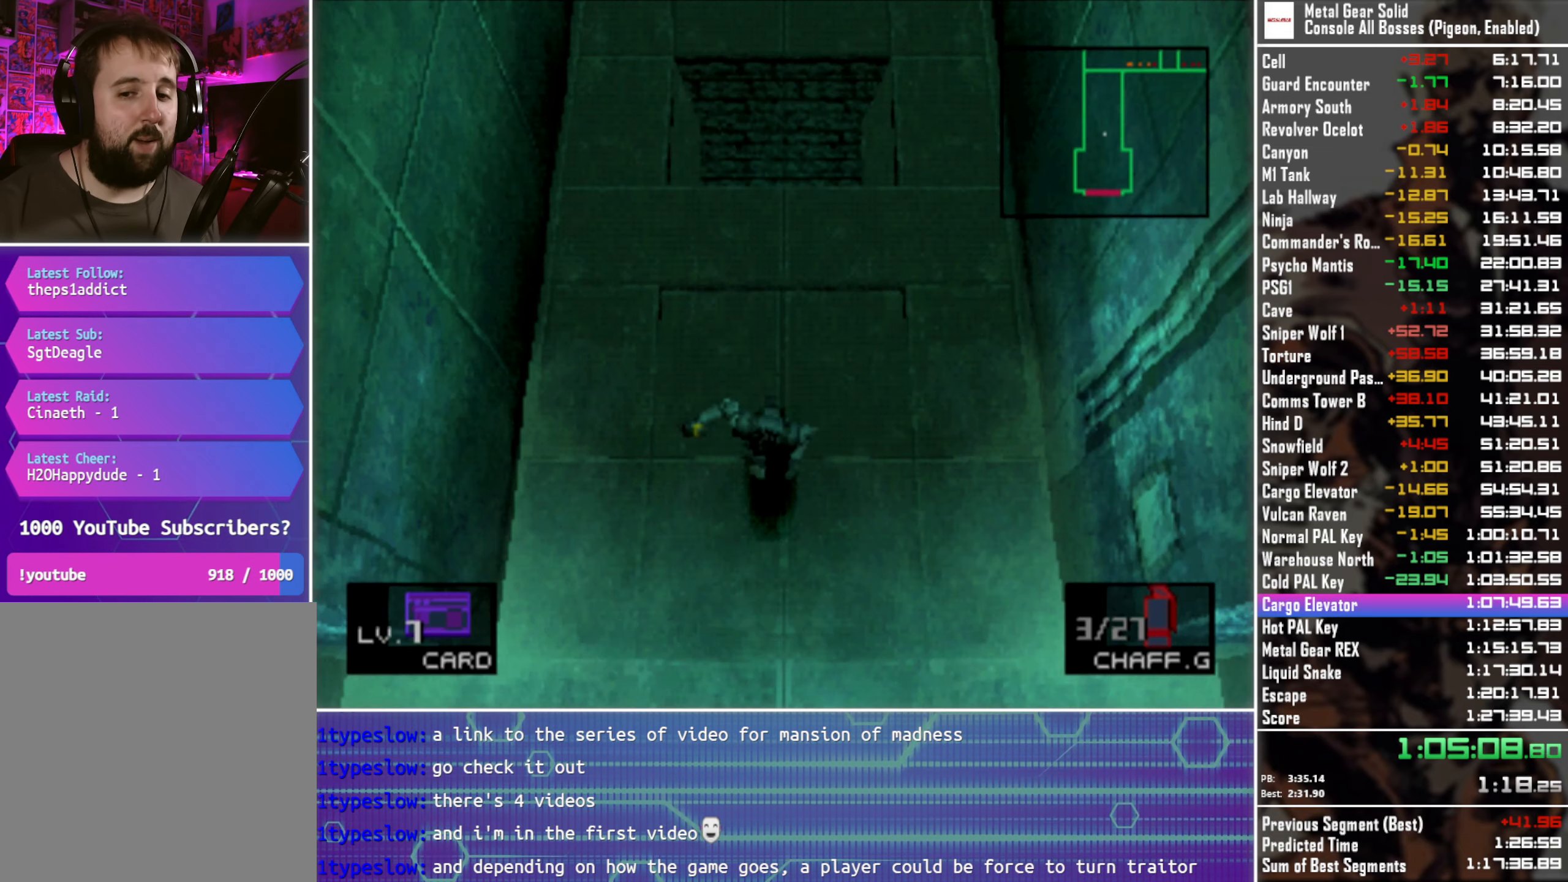
{"buttons": ["DPAD_DOWN"], "left_stick": "center", "events": []}
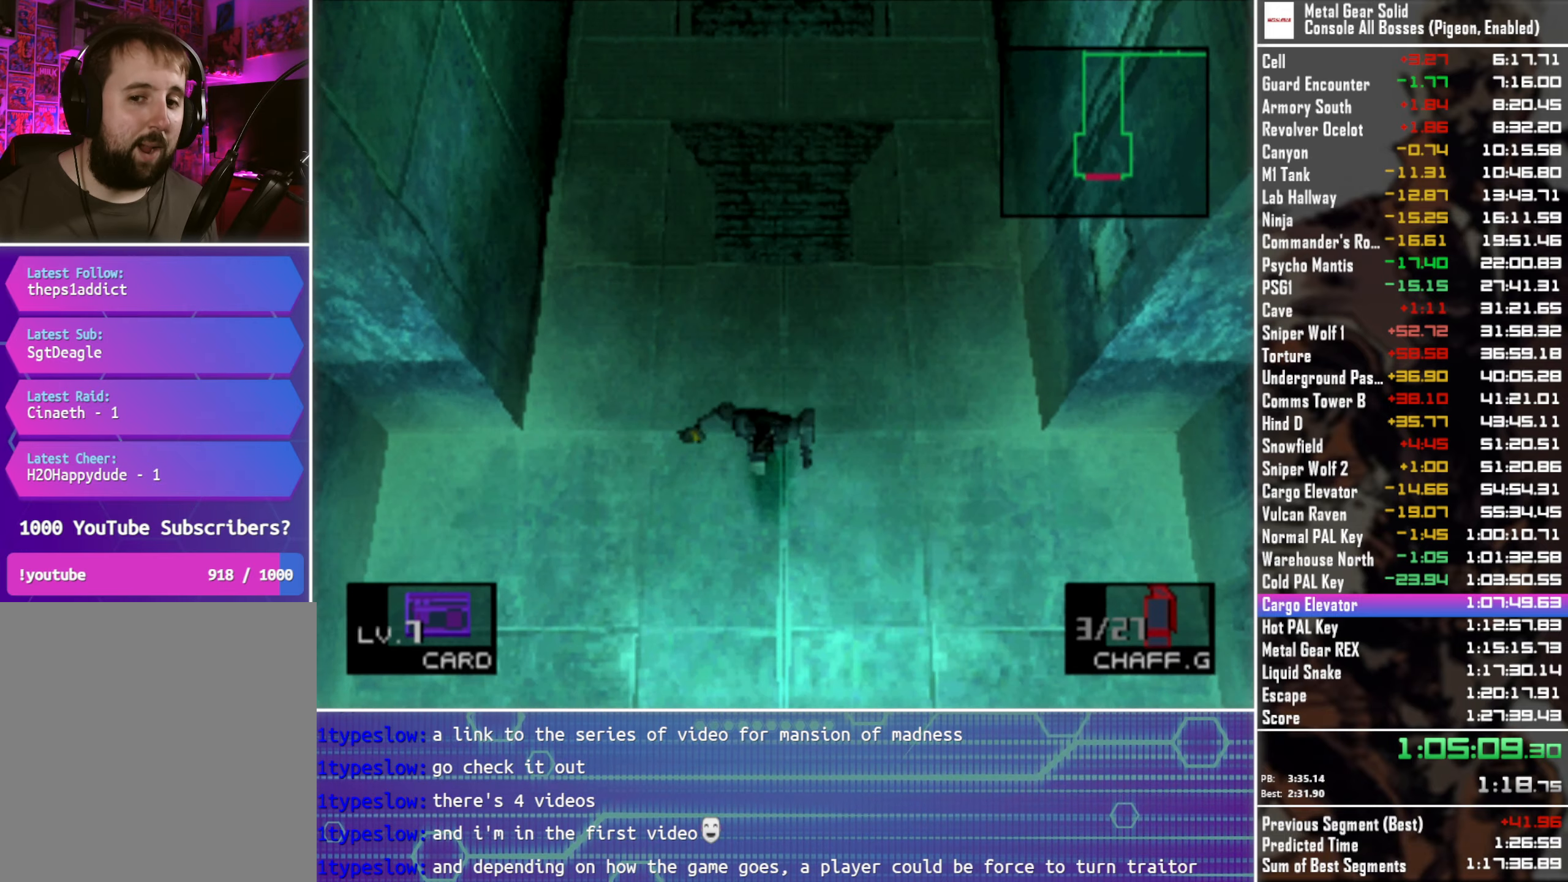
{"buttons": ["DPAD_DOWN"], "left_stick": "center", "events": []}
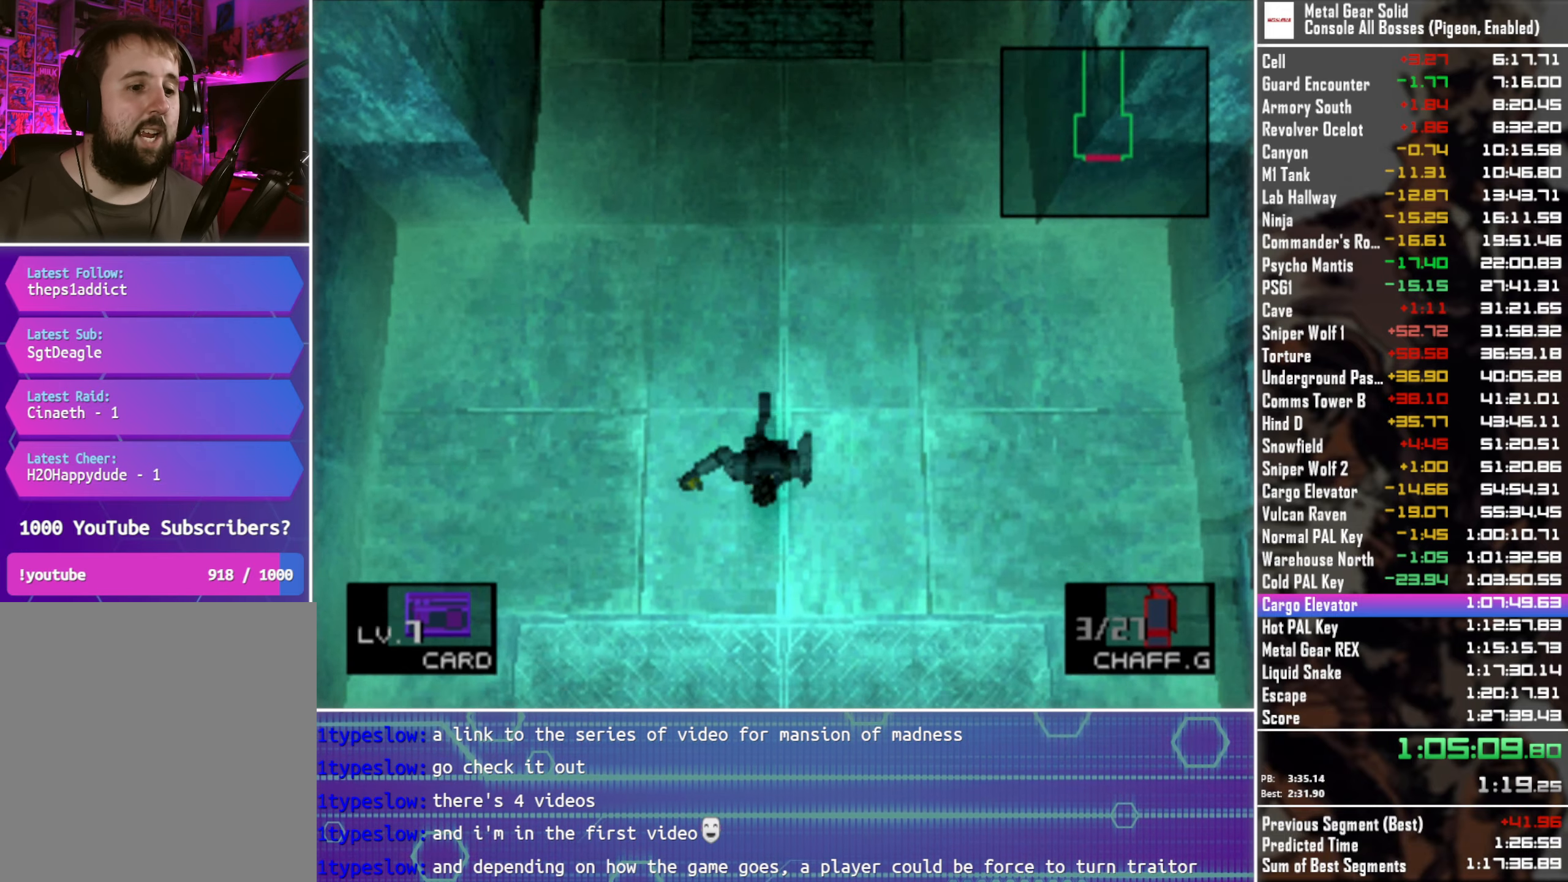
{"buttons": ["DPAD_DOWN"], "left_stick": "center", "events": []}
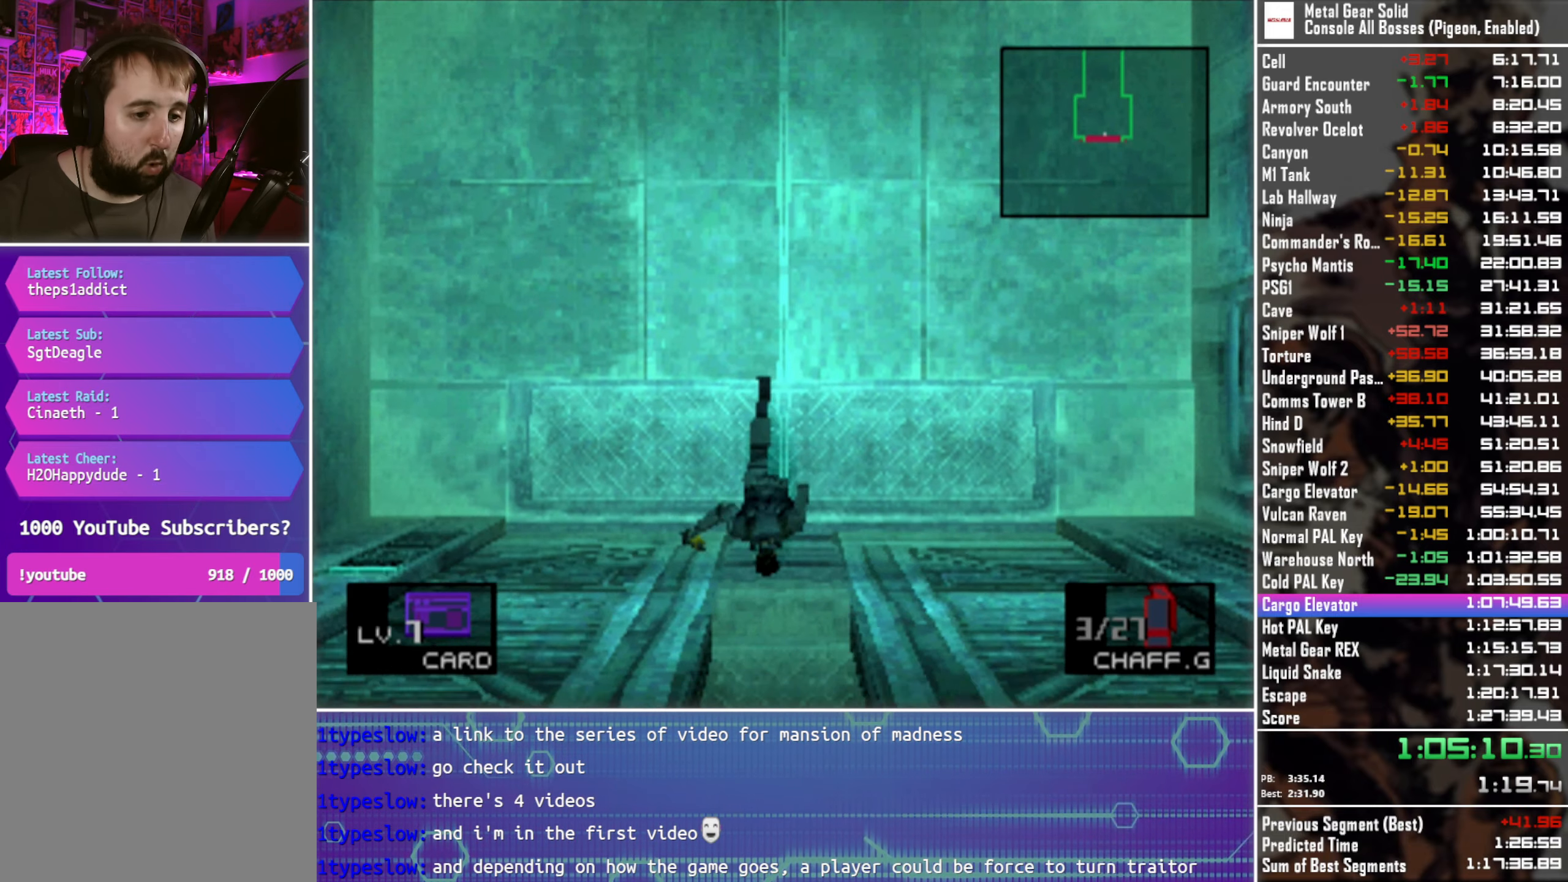
{"buttons": ["DPAD_DOWN"], "left_stick": "center", "events": []}
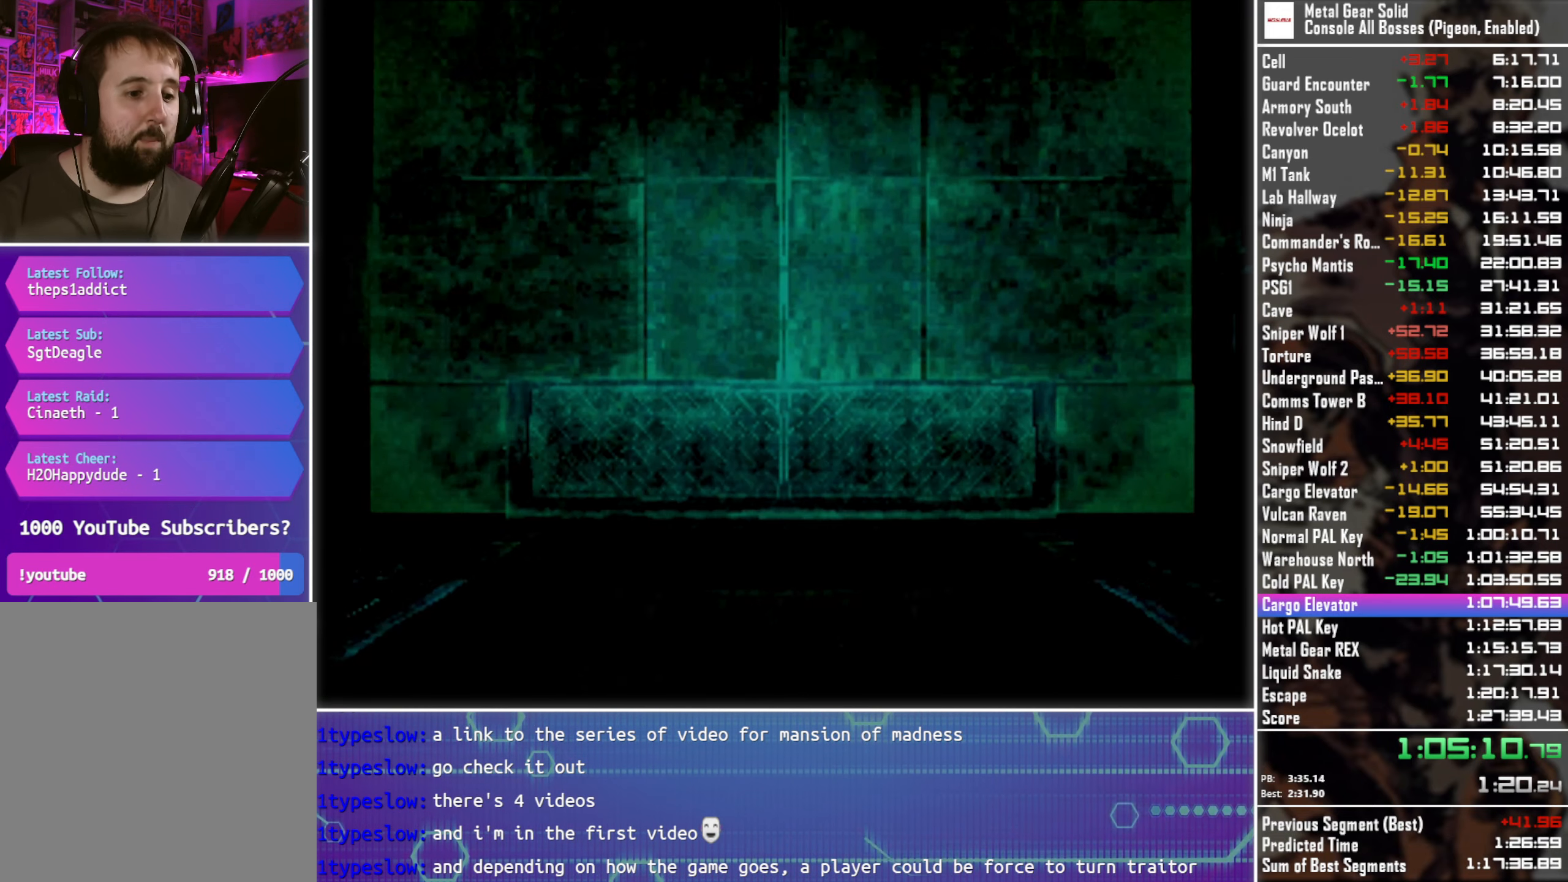
{"buttons": ["DPAD_DOWN"], "left_stick": "center", "events": []}
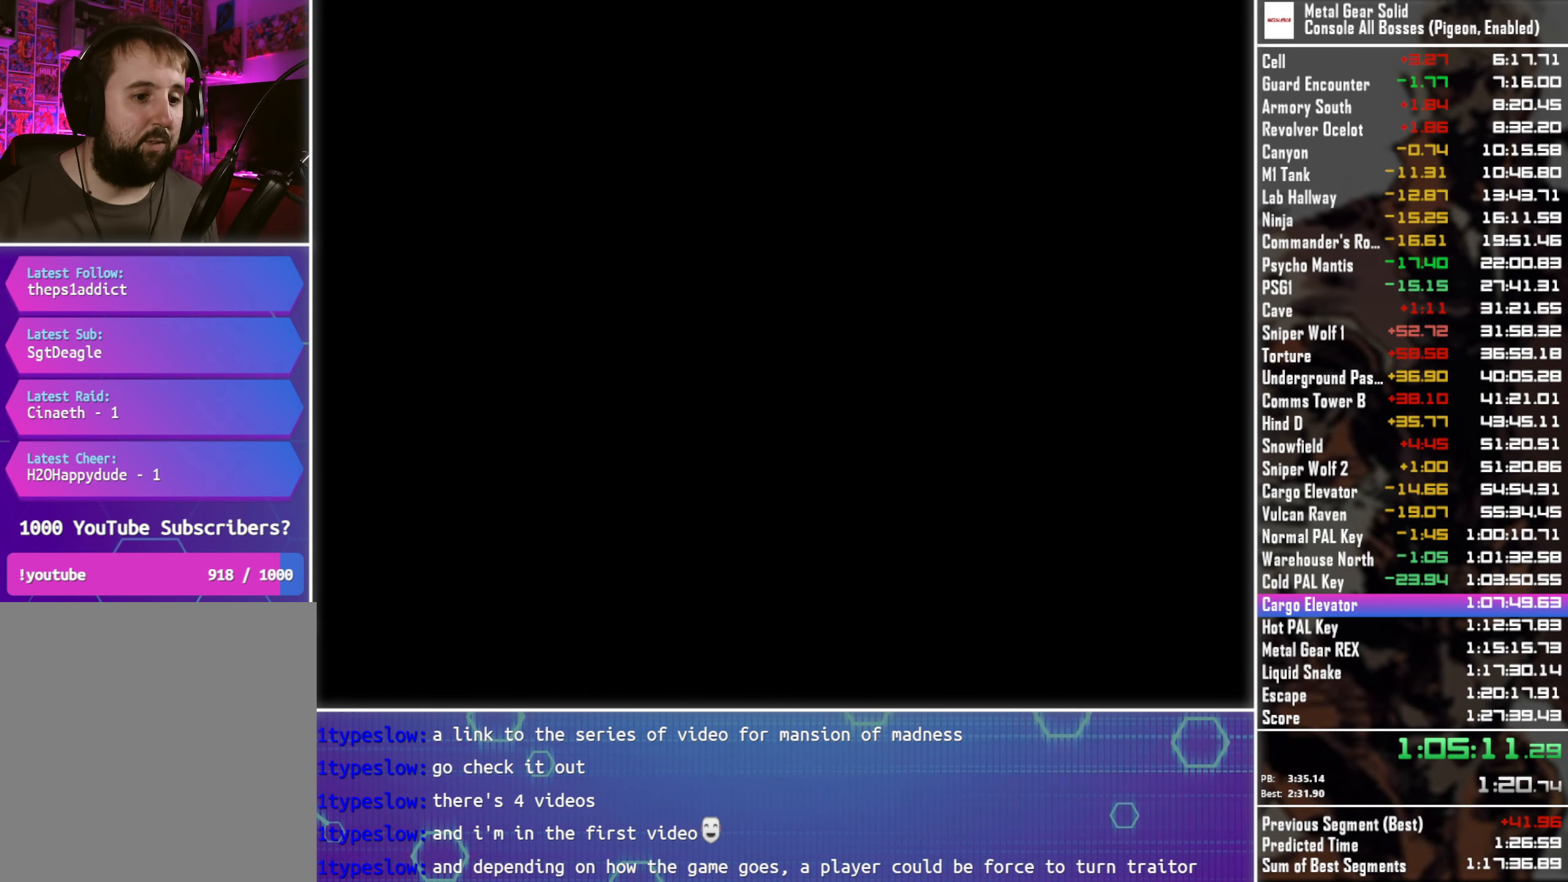
{"buttons": ["DPAD_DOWN"], "left_stick": "center", "events": []}
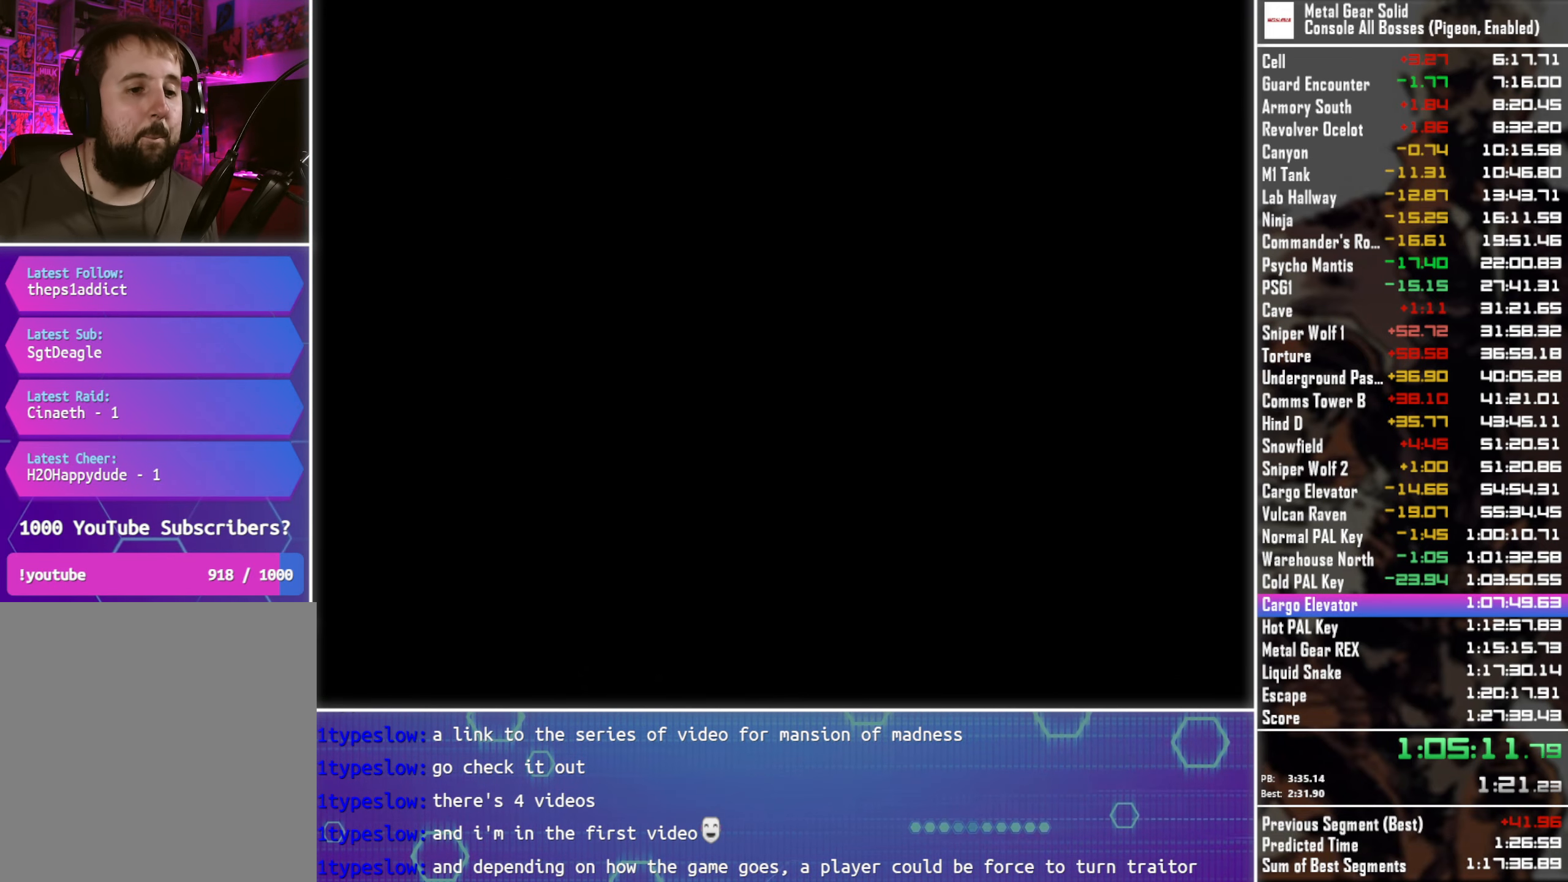
{"buttons": ["DPAD_DOWN"], "left_stick": "center", "events": []}
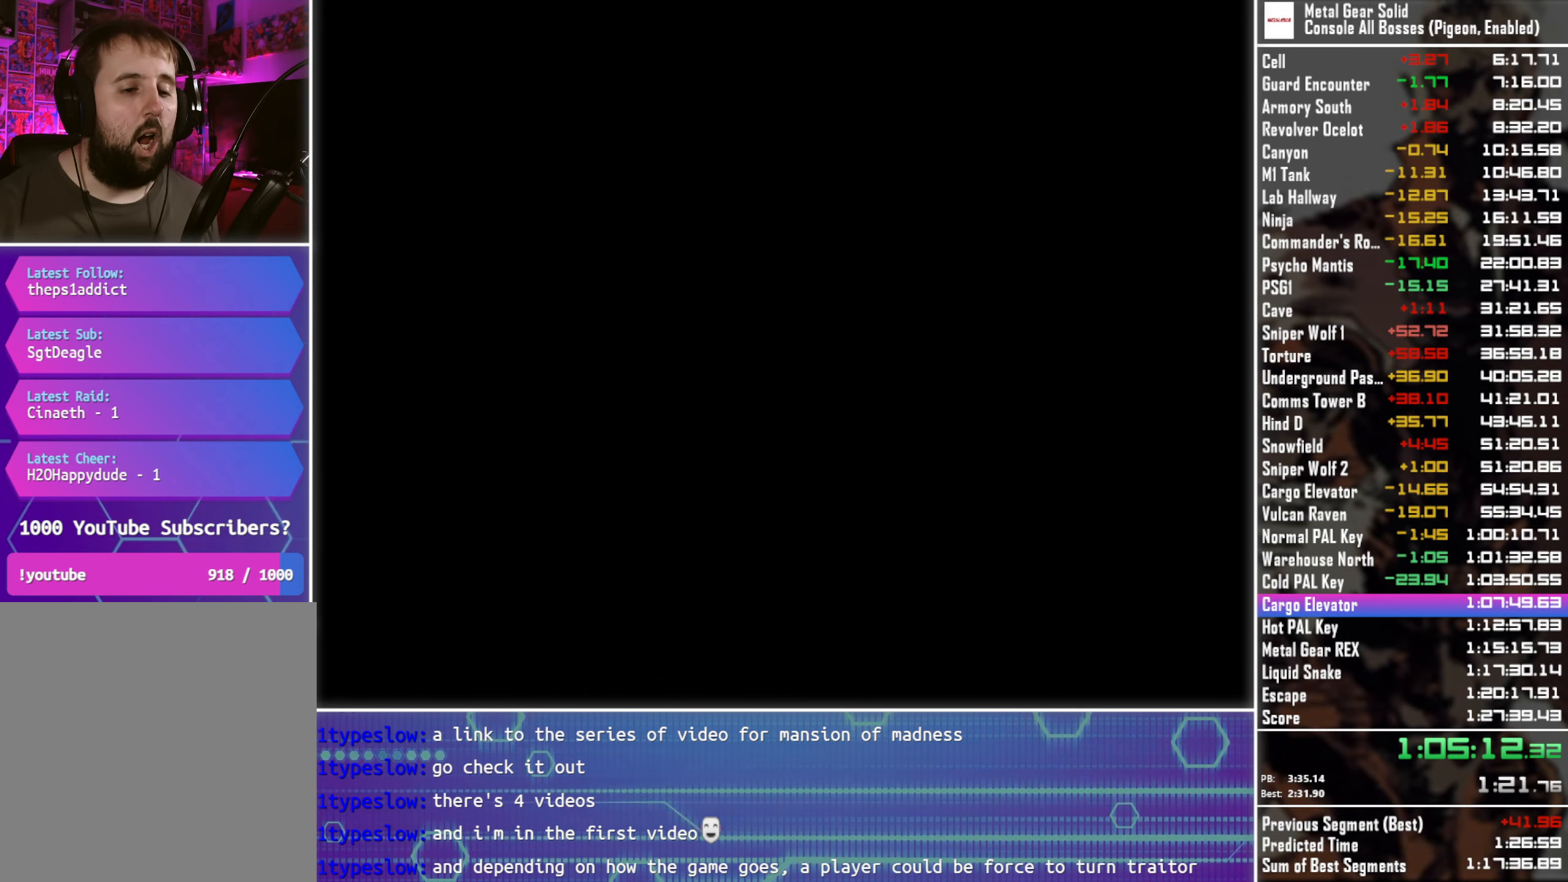
{"buttons": [], "left_stick": "center", "events": [[66, "DPAD_DOWN", "up"]]}
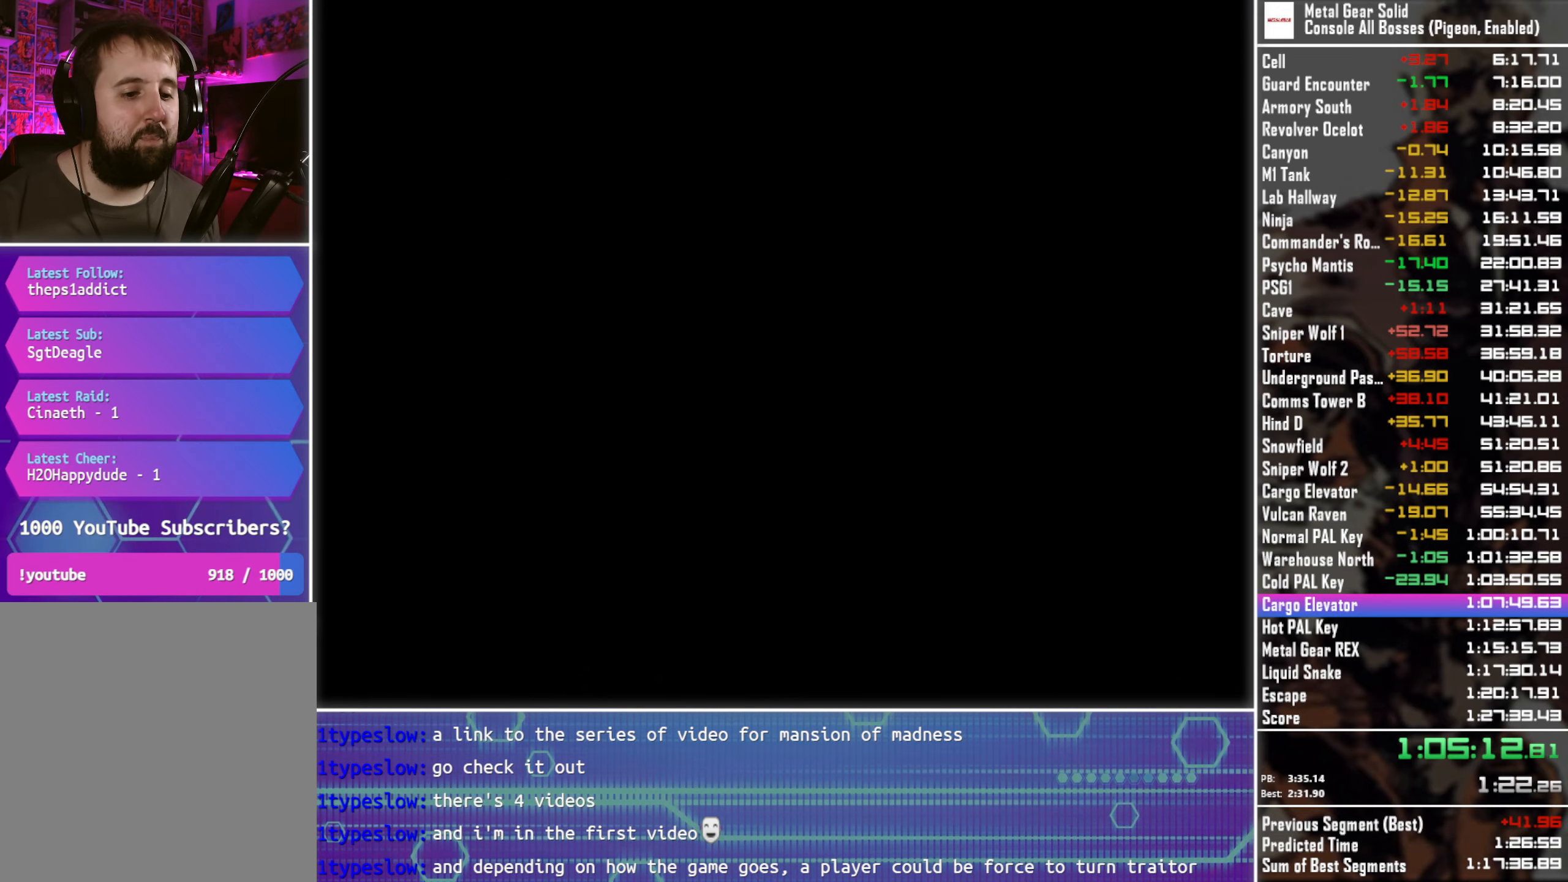
{"buttons": [], "left_stick": "center", "events": []}
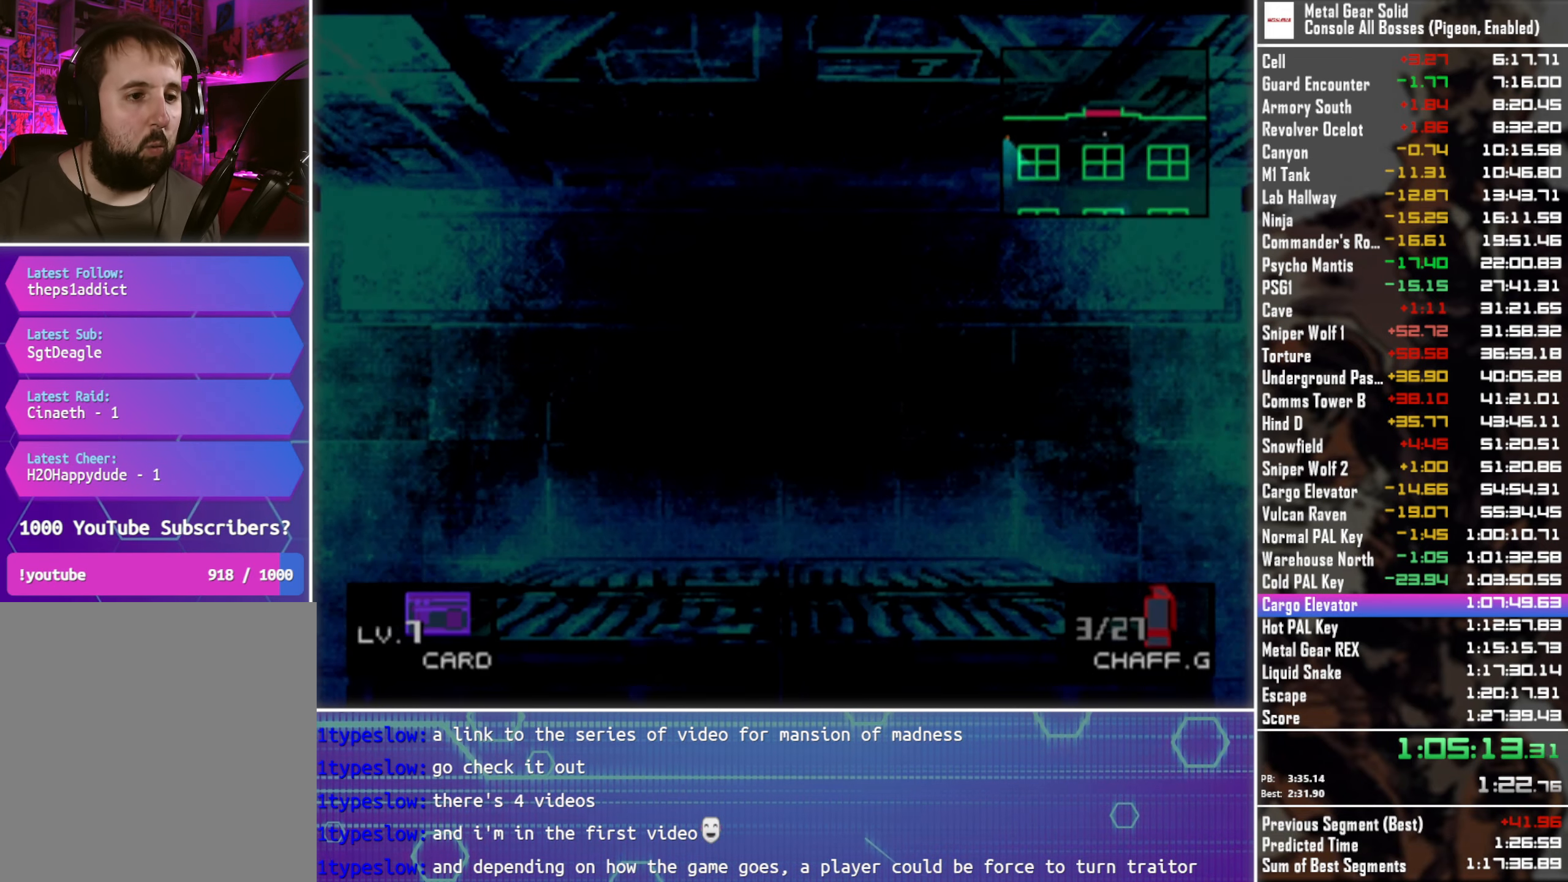
{"buttons": ["DPAD_DOWN", "DPAD_LEFT"], "left_stick": "center", "events": [[350, "DPAD_DOWN", "down"], [366, "DPAD_LEFT", "down"]]}
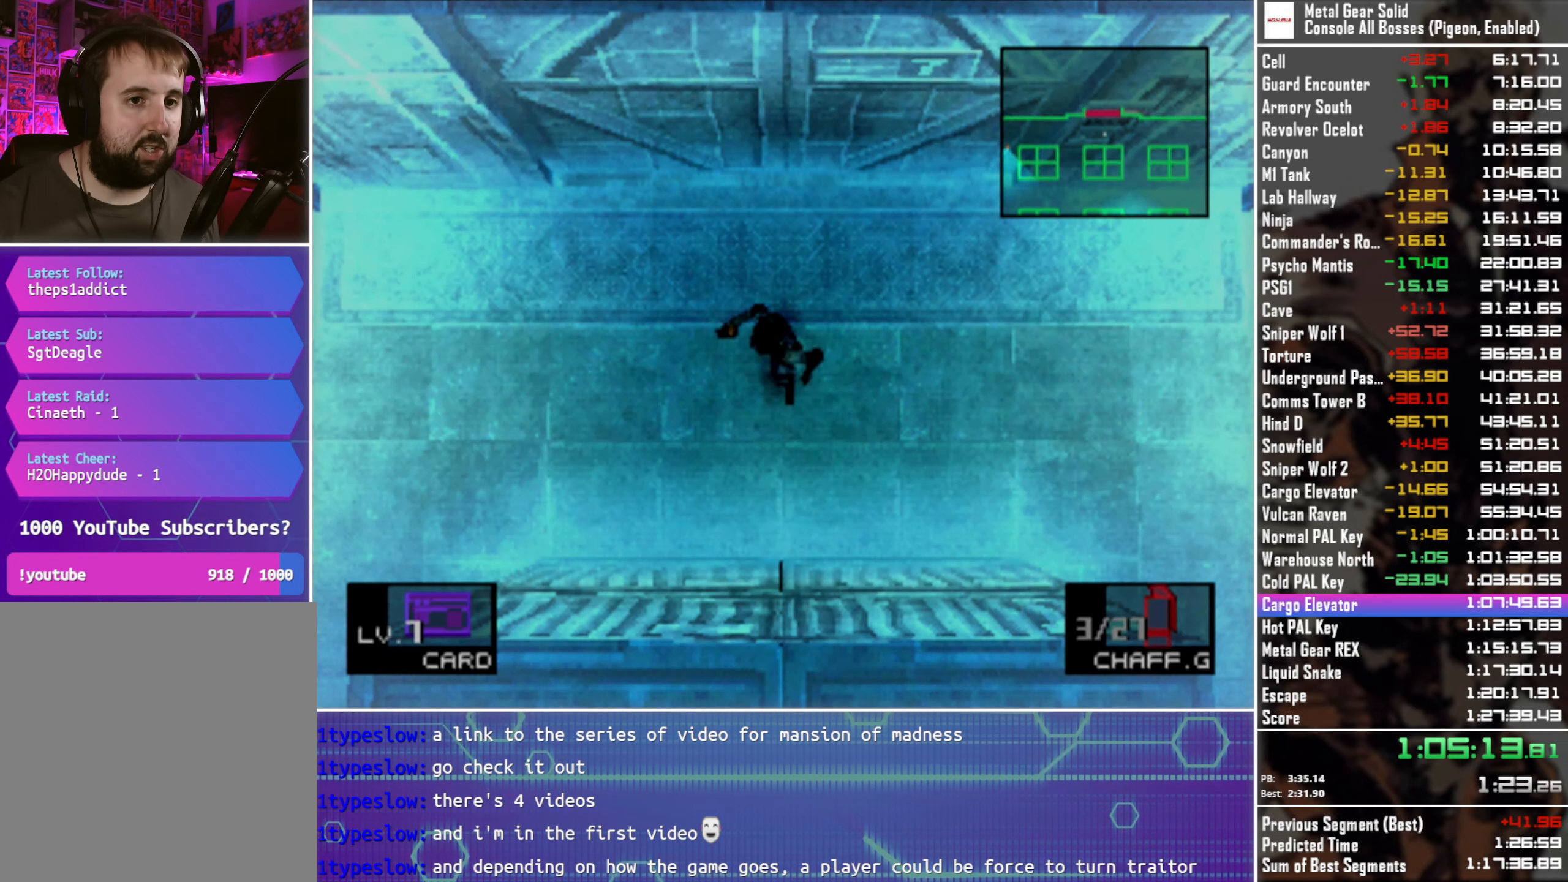
{"buttons": ["DPAD_LEFT"], "left_stick": "center", "events": [[367, "DPAD_DOWN", "up"]]}
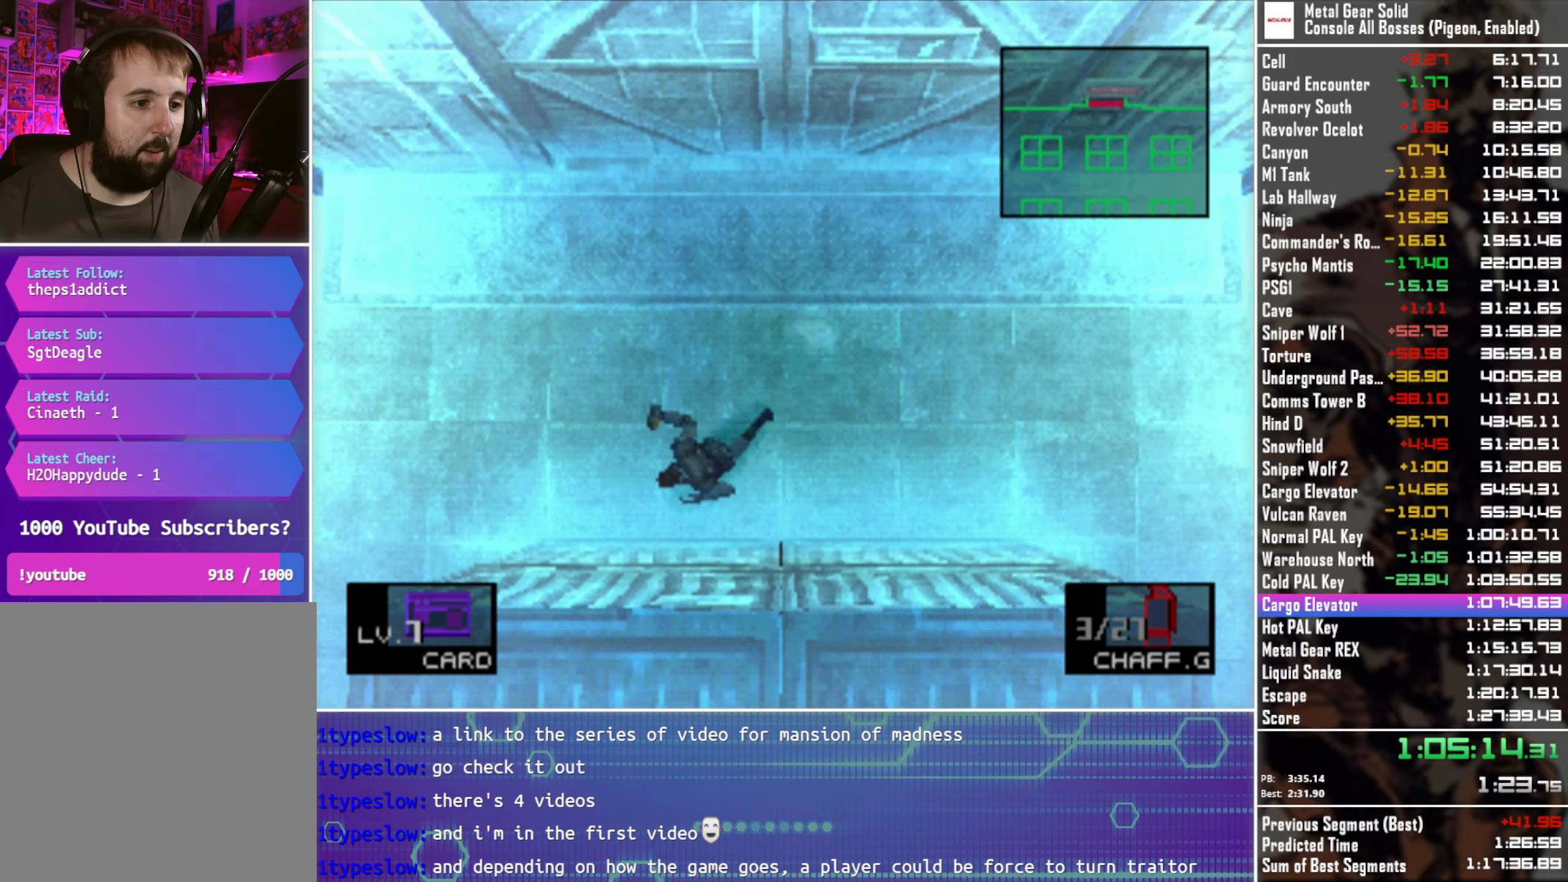
{"buttons": ["DPAD_DOWN"], "left_stick": "center", "events": [[317, "DPAD_DOWN", "down"], [467, "DPAD_LEFT", "up"]]}
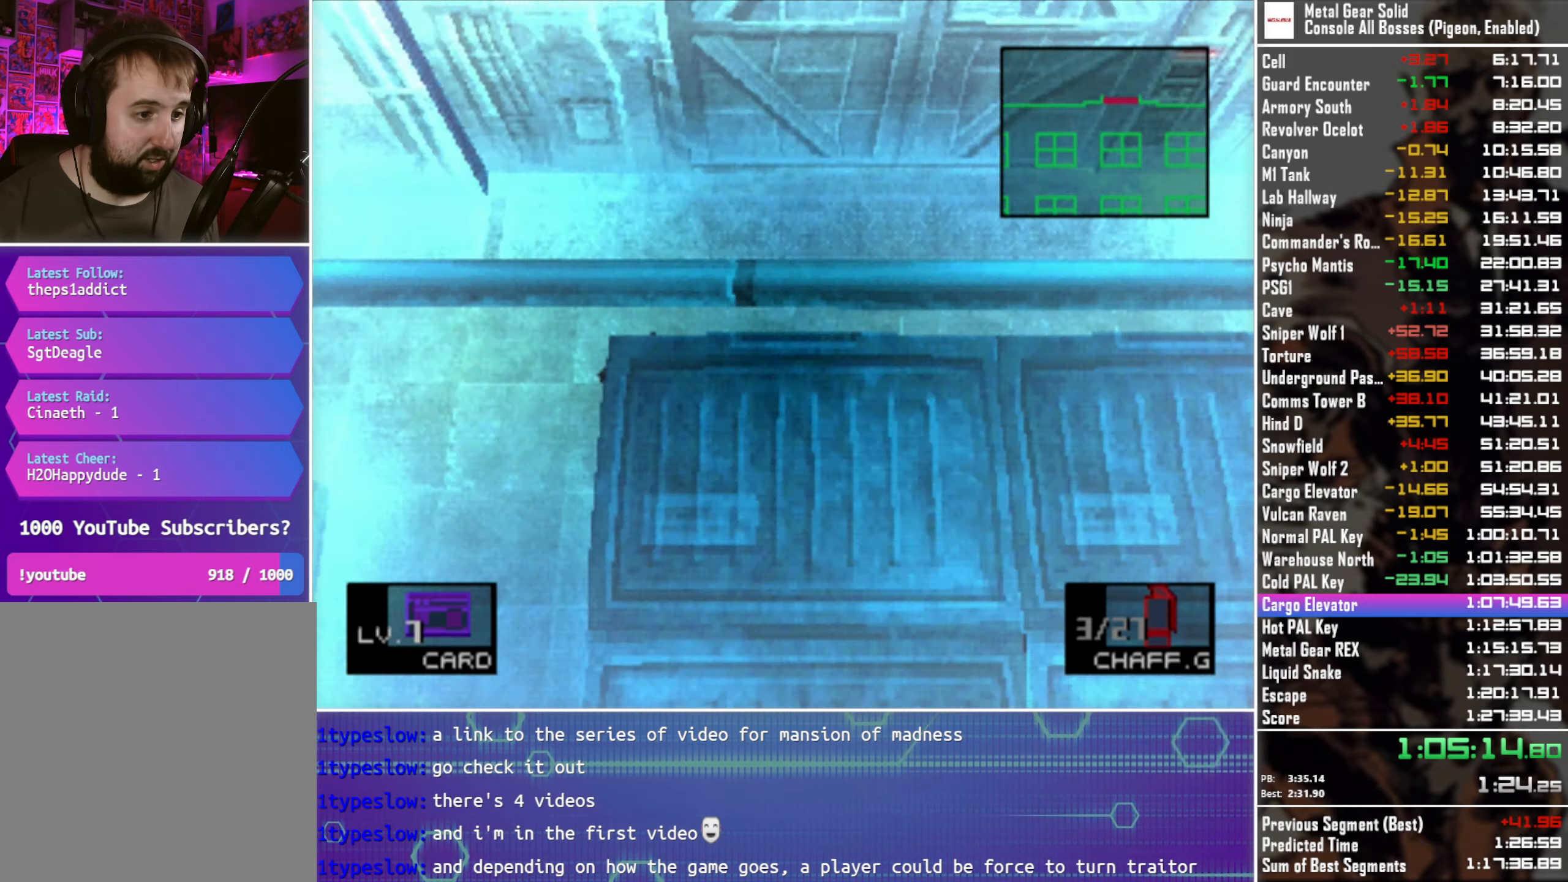
{"buttons": ["DPAD_DOWN"], "left_stick": "center", "events": [[17, "DPAD_RIGHT", "down"], [250, "DPAD_RIGHT", "up"]]}